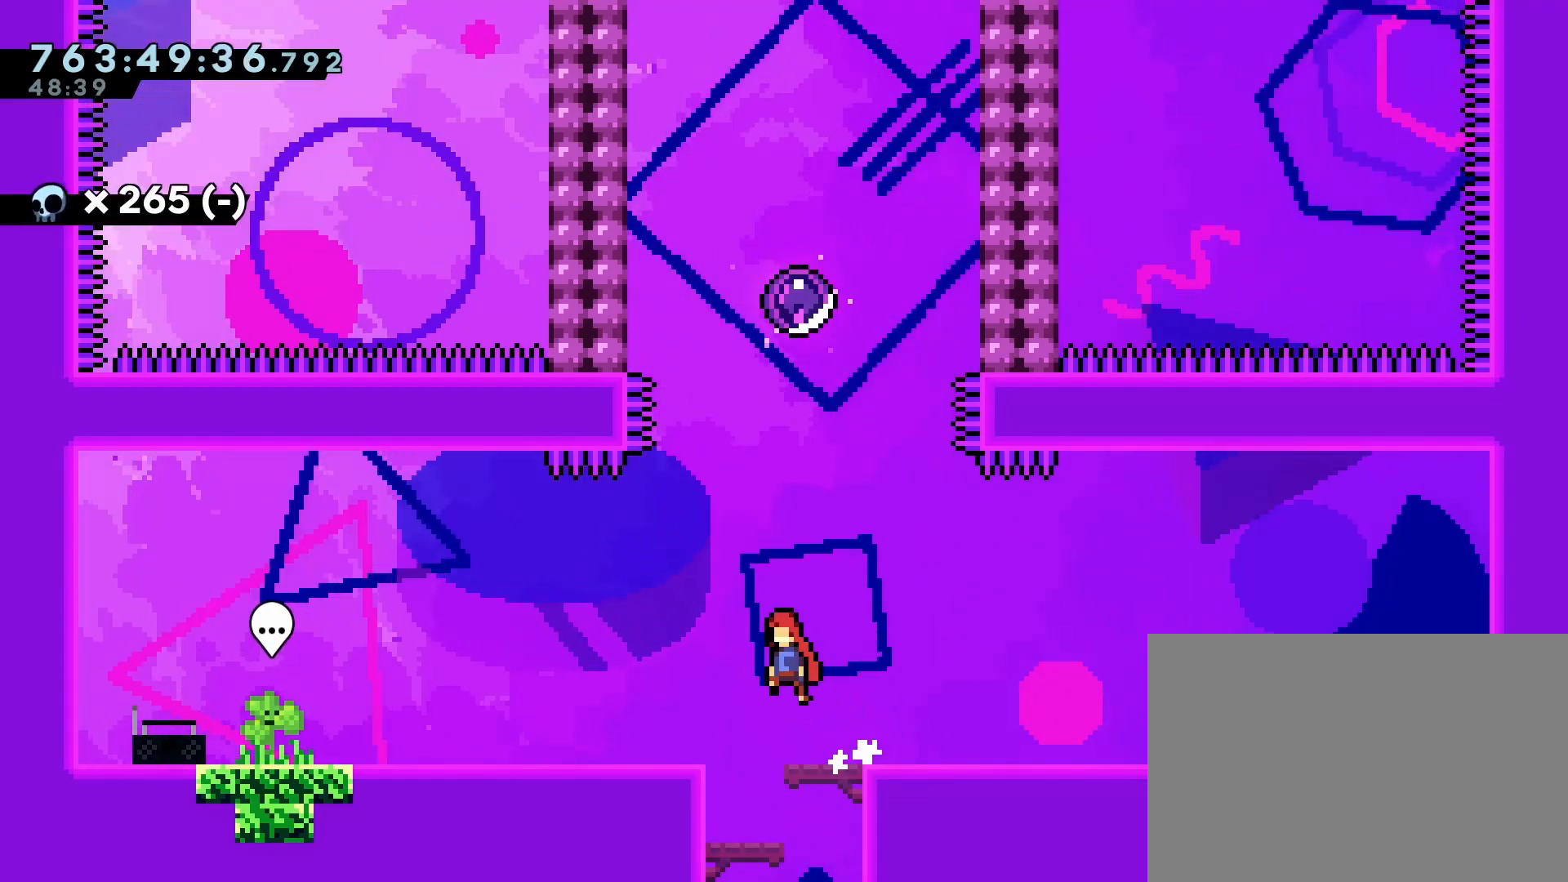
Gameplay with a controller (PlayStation layout); each line is a JSON object with the inputs held at the frame after it. "events" lists button and stick changes between this image and that frame as [ms after this image, input, new state], when the widget could be followed in between. Not read: L3 R3 right_stick.
{"buttons": ["CROSS", "DPAD_RIGHT"], "left_stick": "center", "events": [[33, "DPAD_LEFT", "up"], [117, "DPAD_UP", "down"], [183, "SQUARE", "down"], [350, "DPAD_UP", "up"], [400, "SQUARE", "up"], [433, "DPAD_RIGHT", "down"]]}
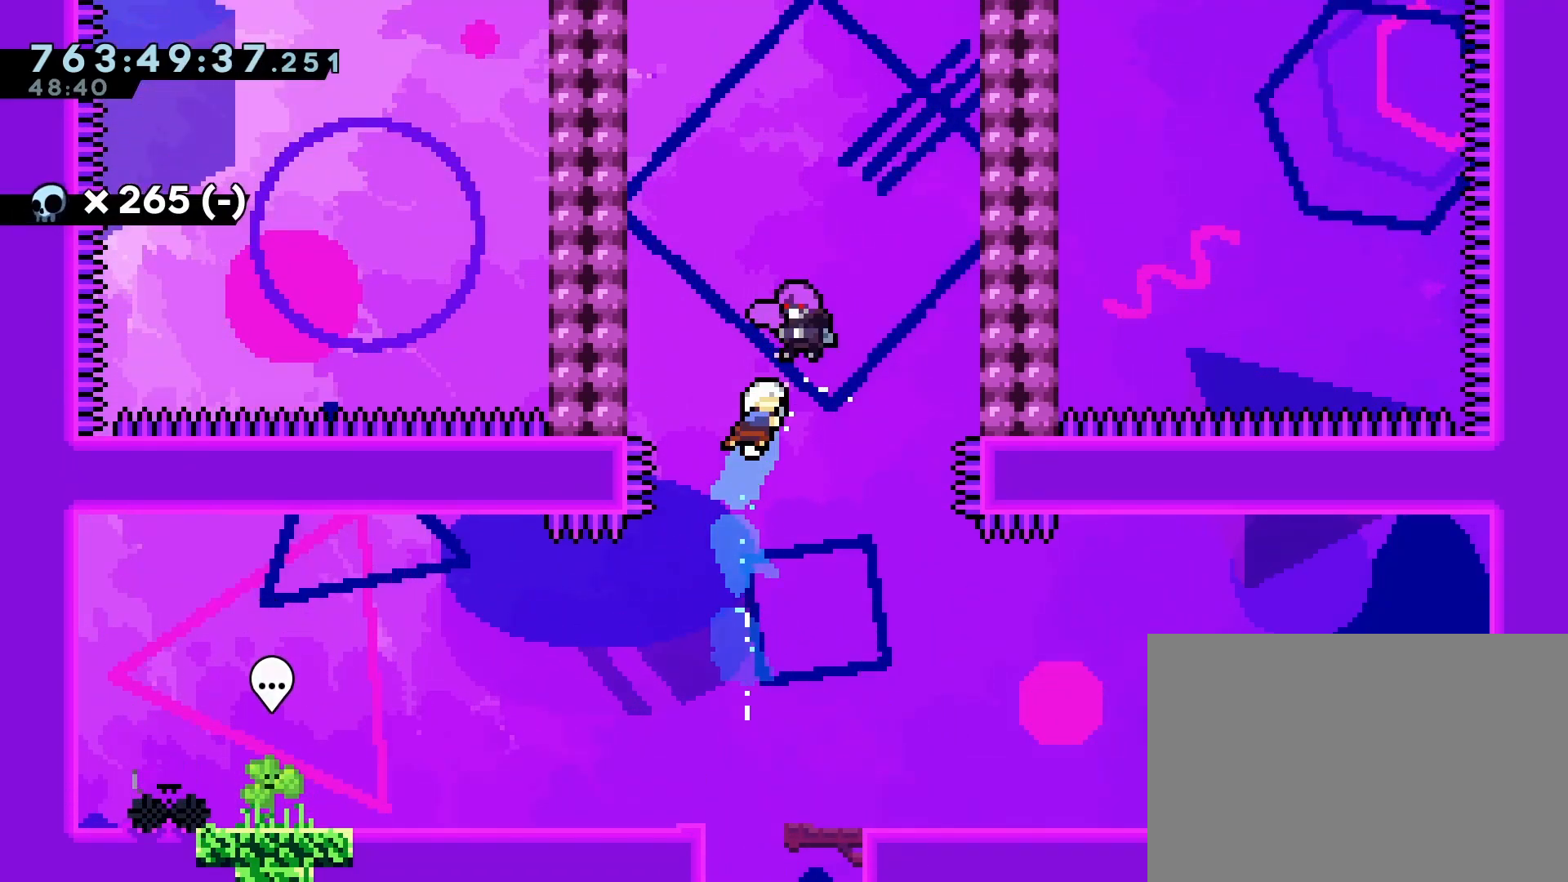
{"buttons": ["DPAD_LEFT"], "left_stick": "center", "events": [[100, "DPAD_RIGHT", "up"], [183, "CROSS", "up"], [317, "DPAD_LEFT", "down"]]}
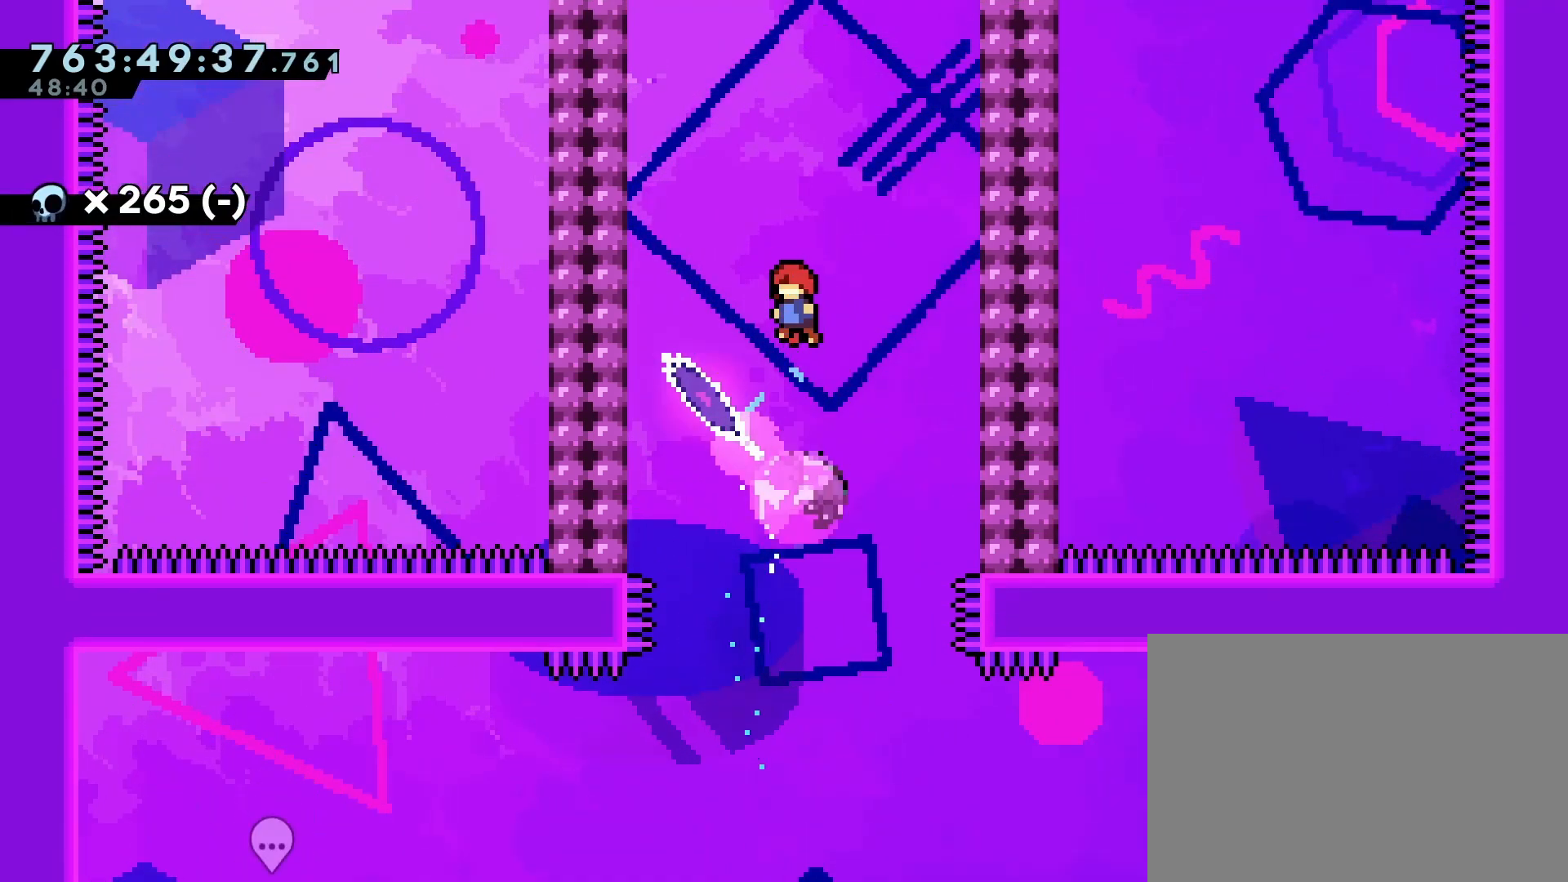
{"buttons": ["SQUARE", "DPAD_LEFT"], "left_stick": "center", "events": [[433, "R2", "down"], [433, "SQUARE", "down"], [500, "R2", "up"]]}
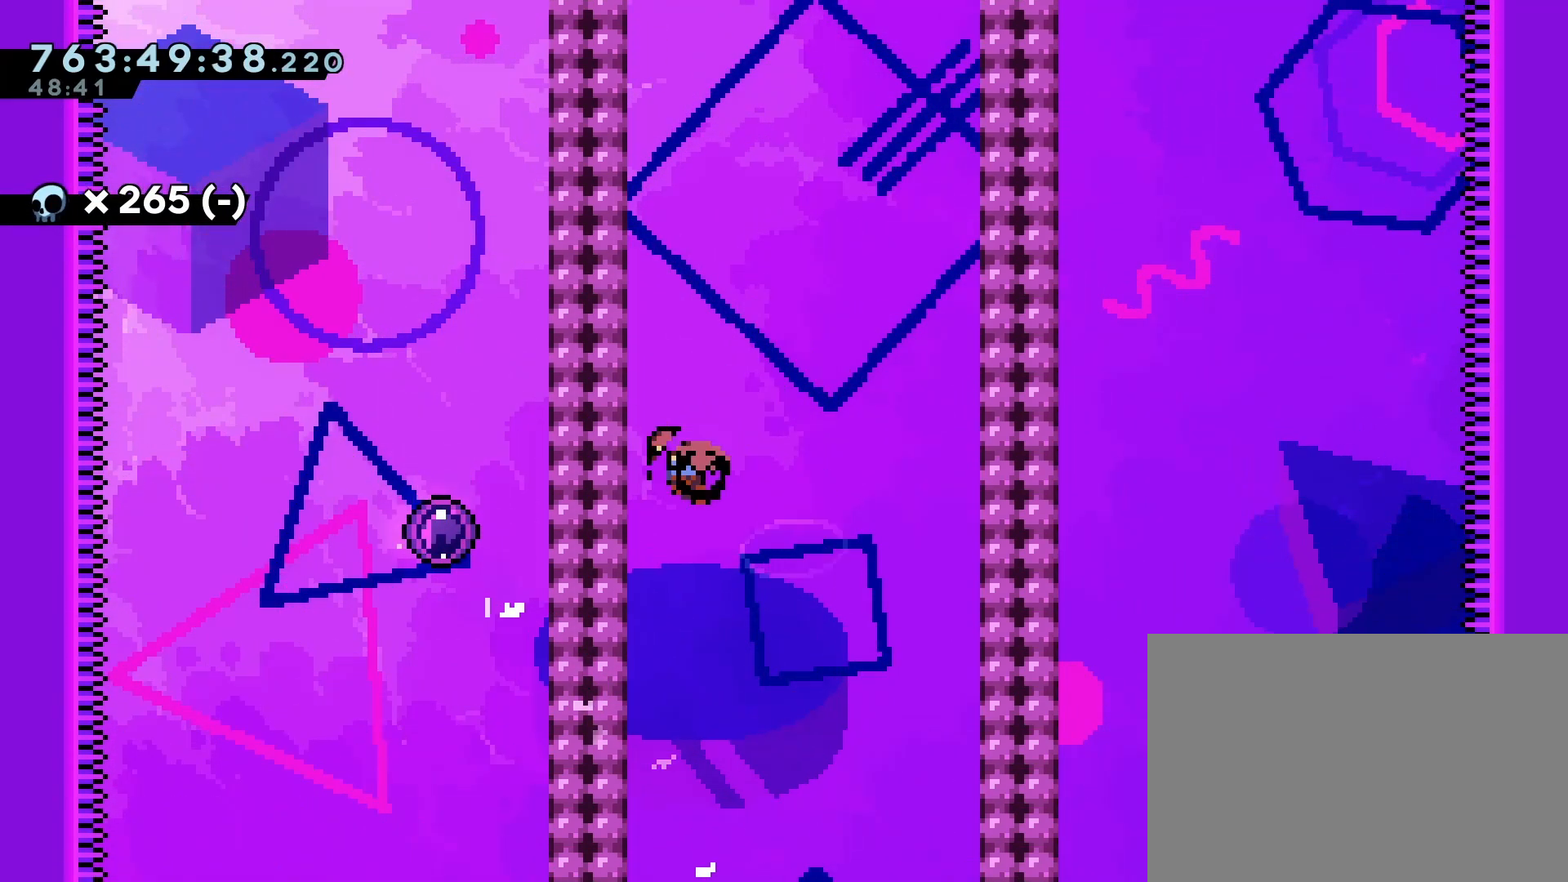
{"buttons": ["DPAD_LEFT"], "left_stick": "center", "events": [[33, "R2", "down"], [50, "SQUARE", "up"], [83, "R2", "up"]]}
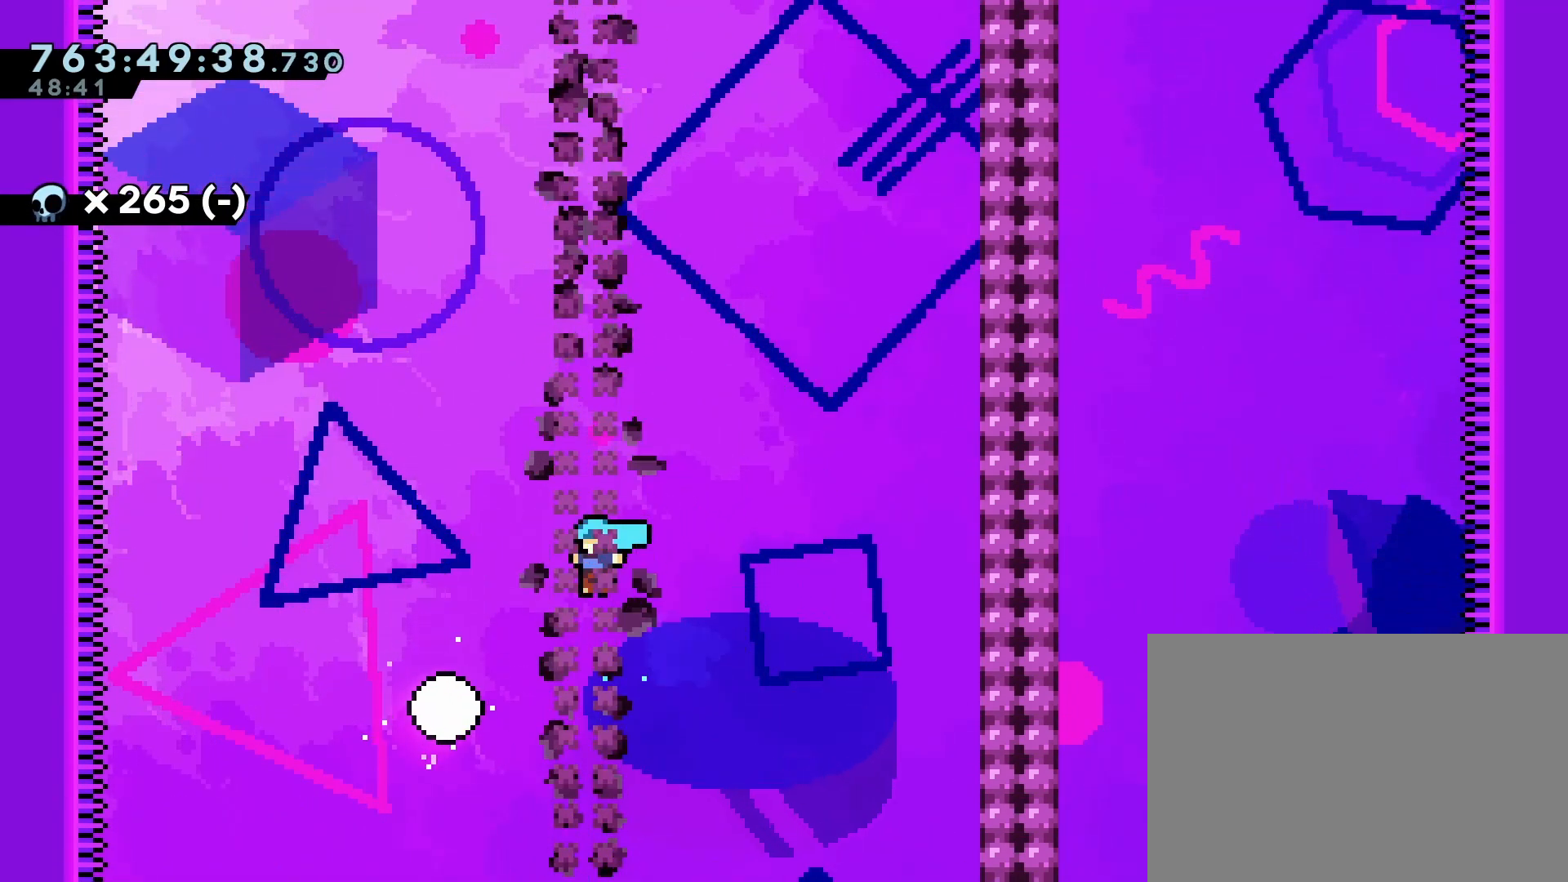
{"buttons": ["DPAD_RIGHT"], "left_stick": "center", "events": [[233, "DPAD_LEFT", "up"], [283, "DPAD_RIGHT", "down"]]}
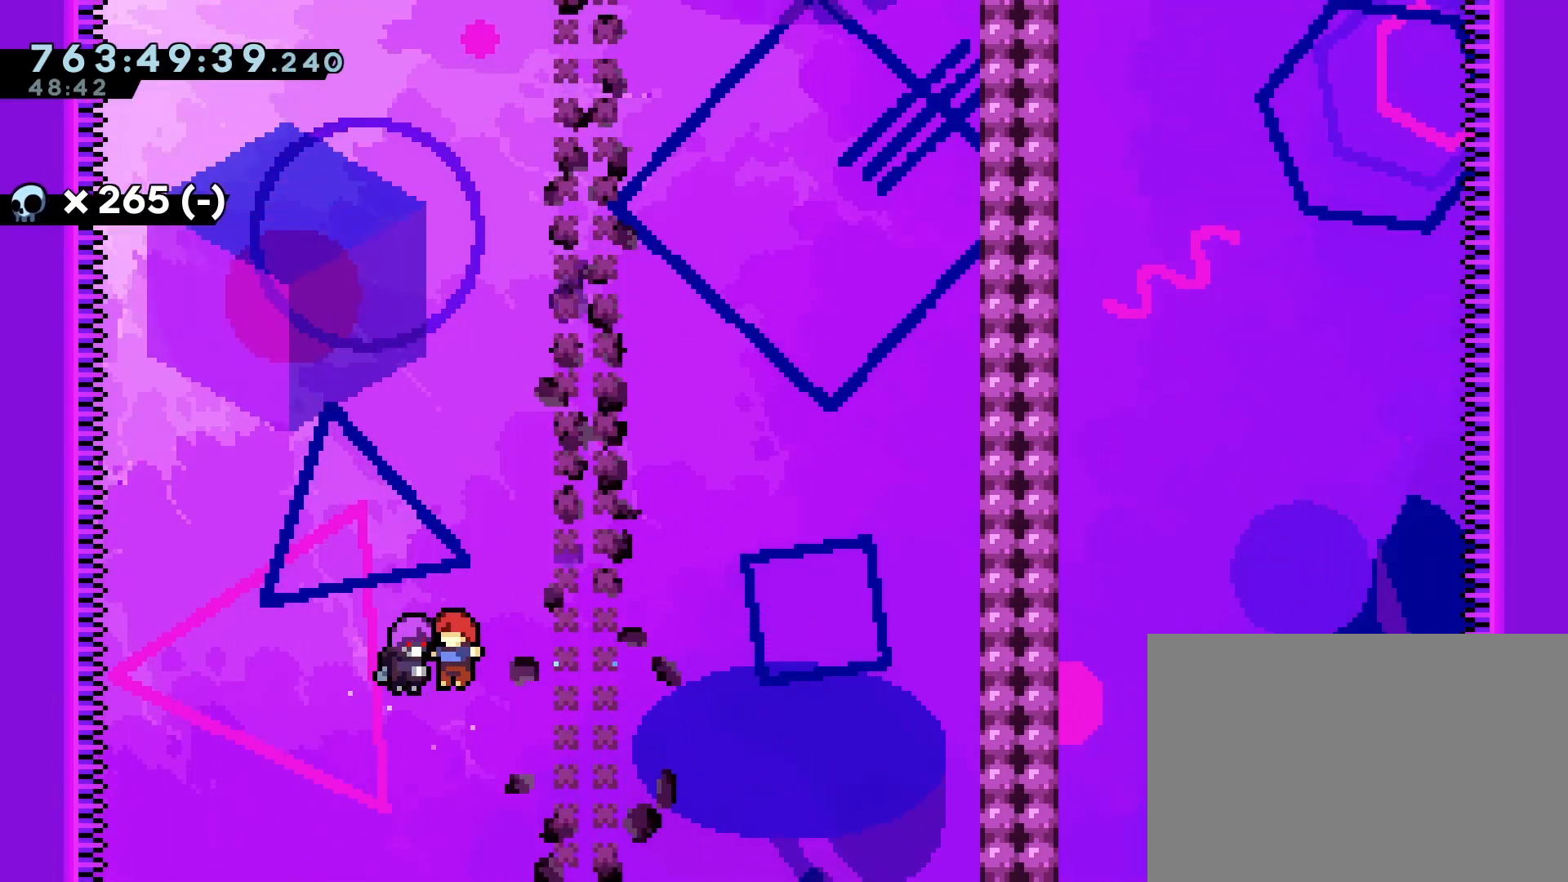
{"buttons": ["DPAD_RIGHT"], "left_stick": "center", "events": []}
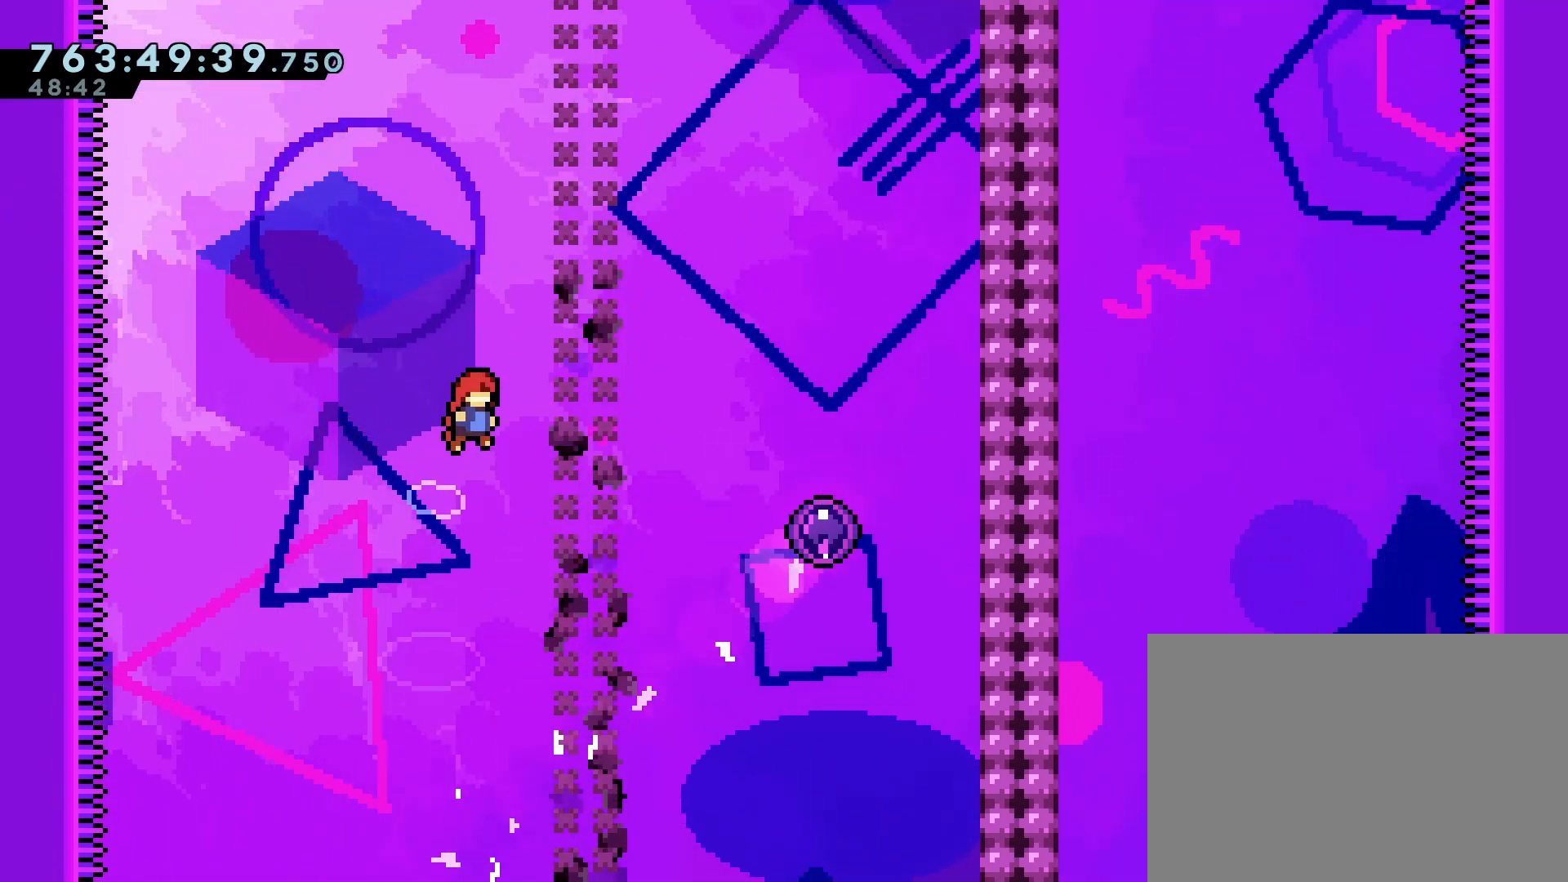
{"buttons": ["SQUARE", "DPAD_RIGHT"], "left_stick": "center", "events": [[417, "SQUARE", "down"]]}
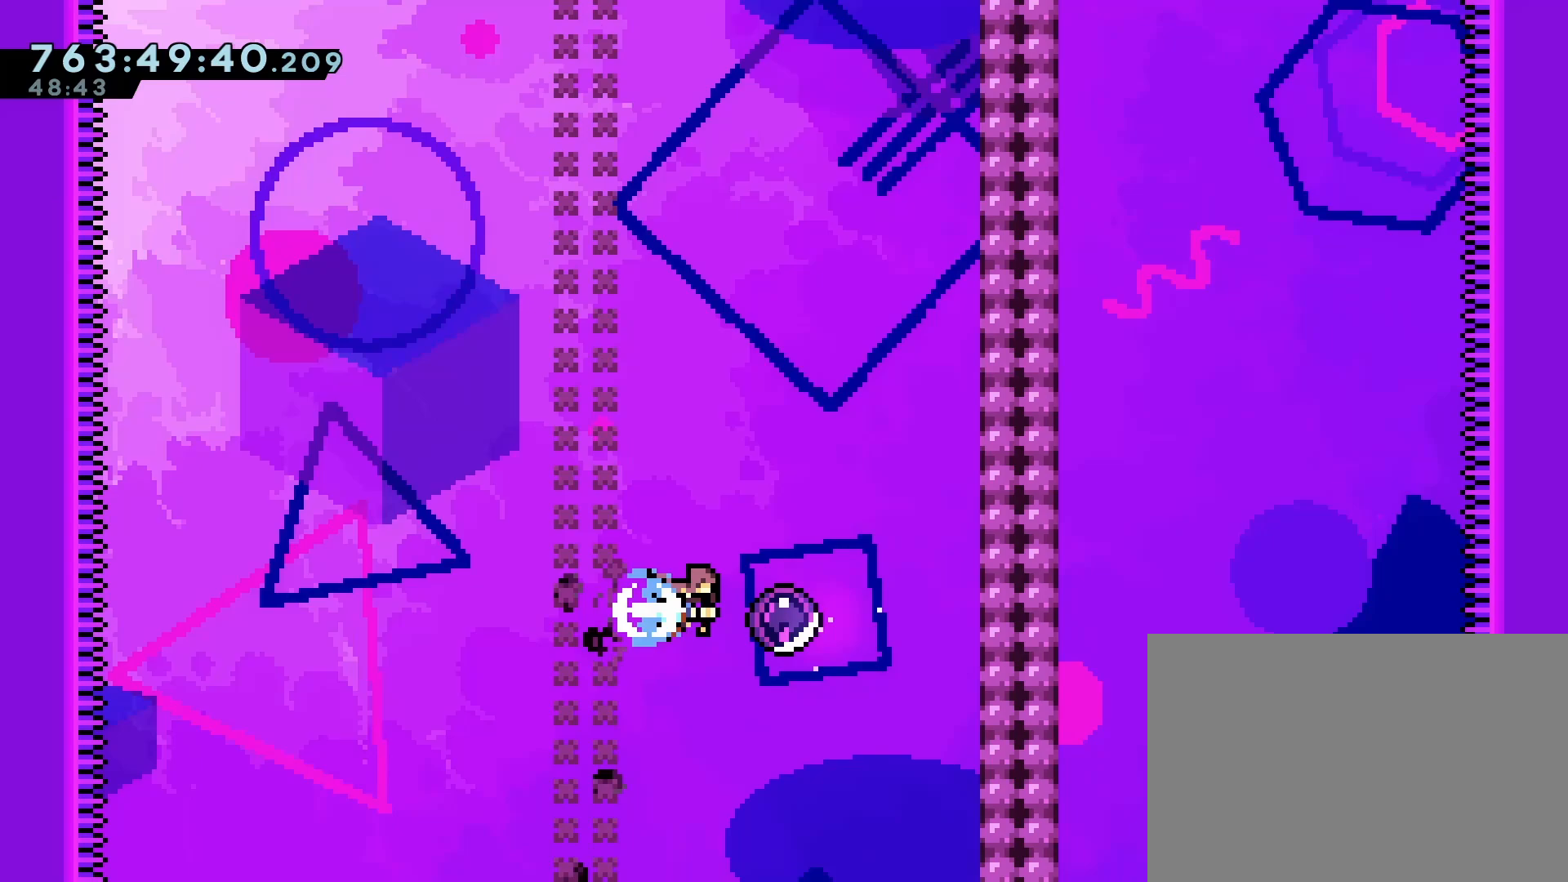
{"buttons": ["DPAD_RIGHT"], "left_stick": "center", "events": [[33, "SQUARE", "up"]]}
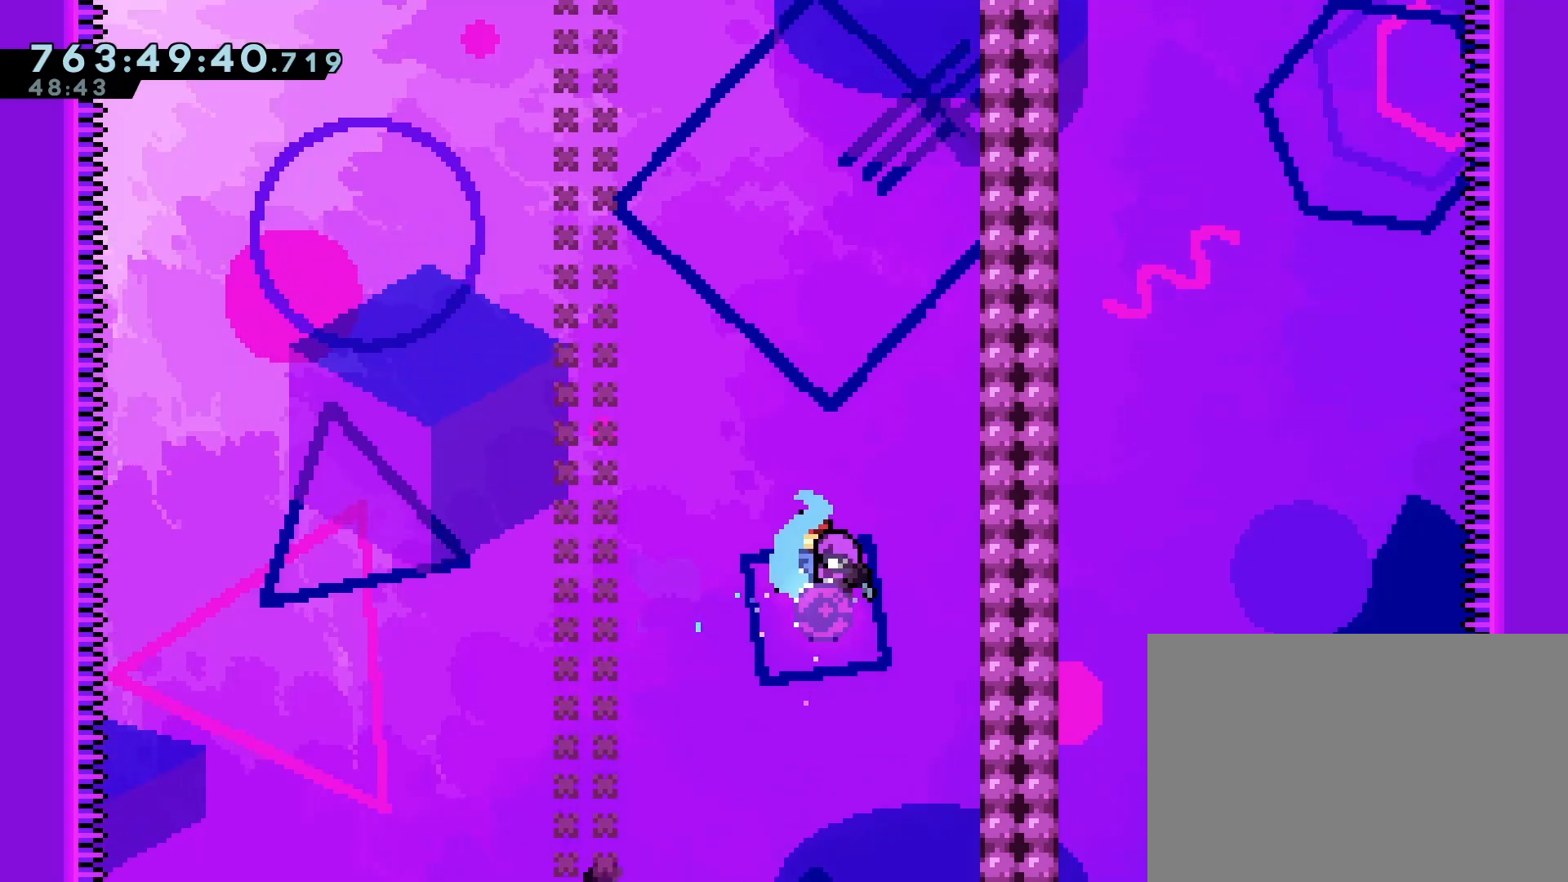
{"buttons": ["DPAD_RIGHT"], "left_stick": "center", "events": []}
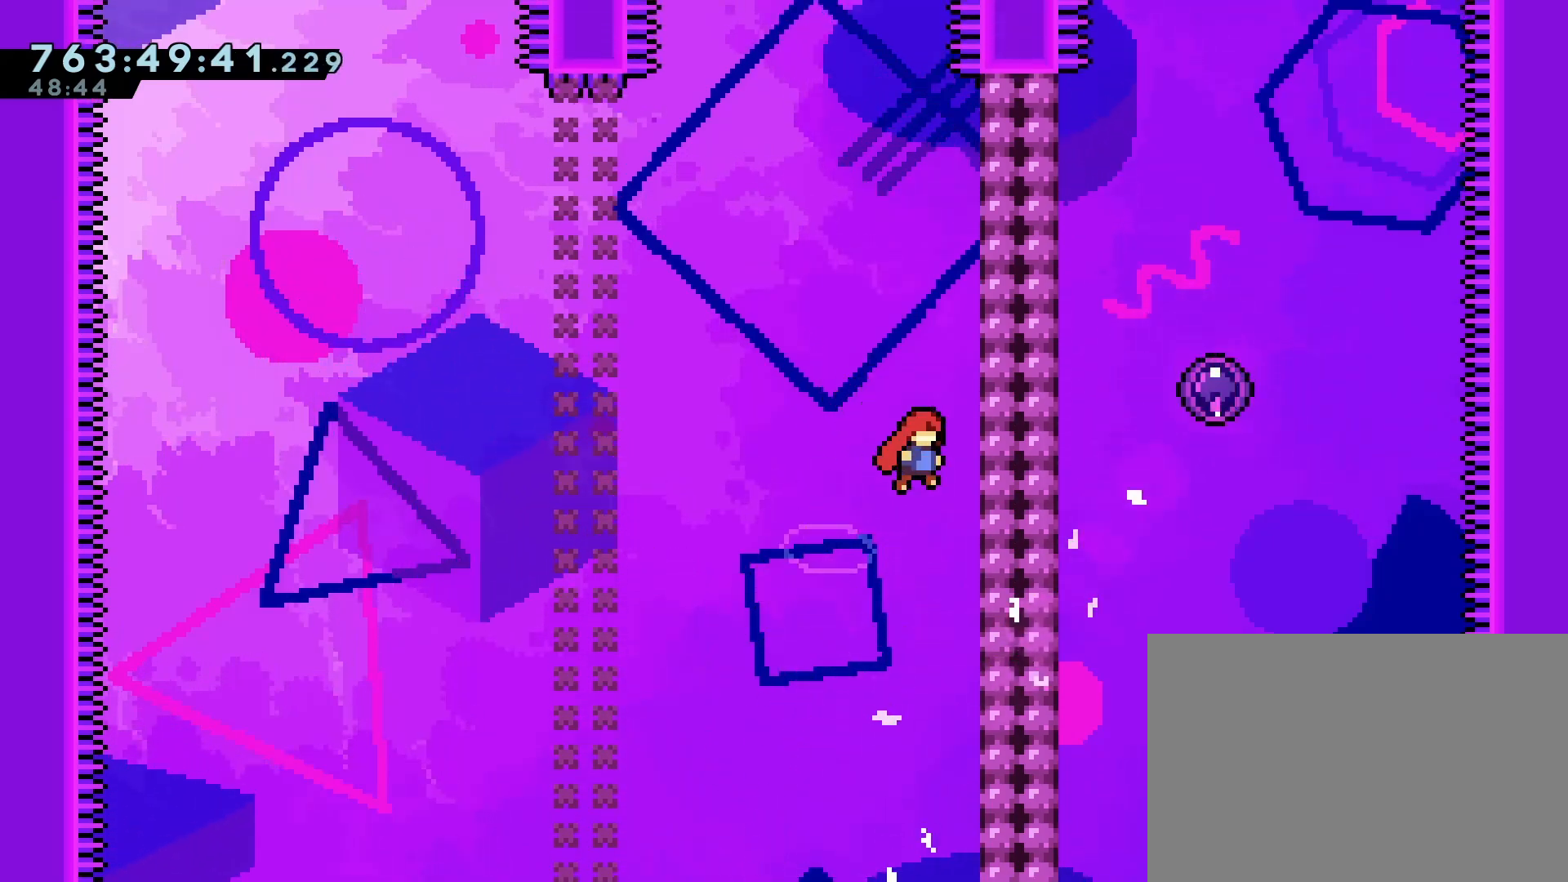
{"buttons": ["CROSS", "R1", "R2"], "left_stick": "center", "events": [[67, "R1", "down"], [100, "R2", "down"], [117, "CROSS", "down"], [183, "DPAD_RIGHT", "up"], [267, "CROSS", "up"], [317, "CROSS", "down"]]}
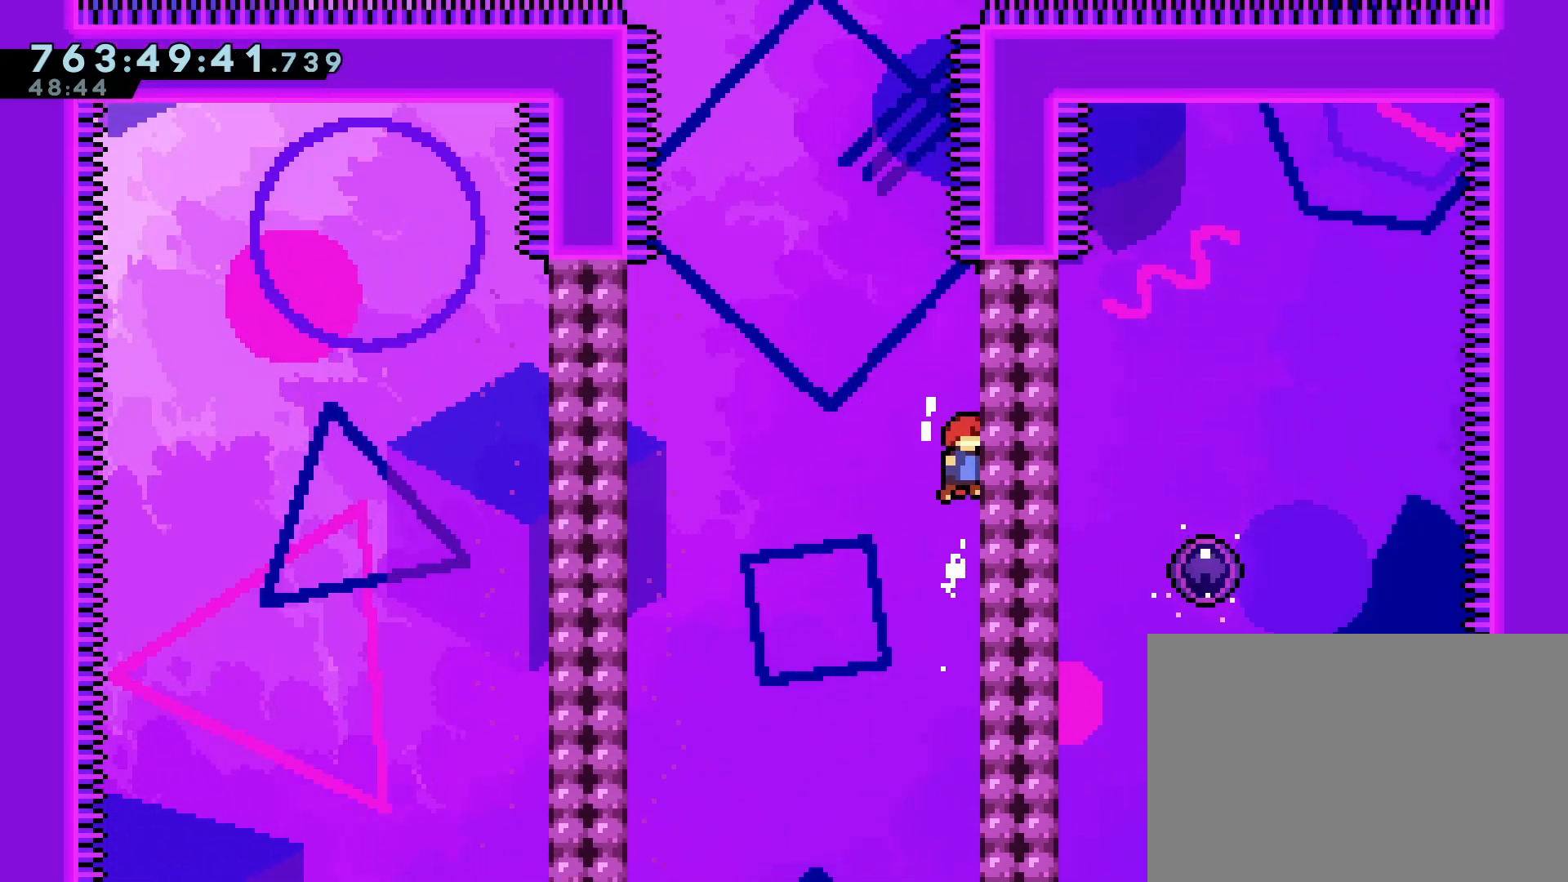
{"buttons": ["DPAD_RIGHT"], "left_stick": "center", "events": [[17, "DPAD_RIGHT", "down"], [50, "R2", "up"], [83, "SQUARE", "down"], [283, "SQUARE", "up"], [300, "R1", "up"], [333, "CROSS", "up"]]}
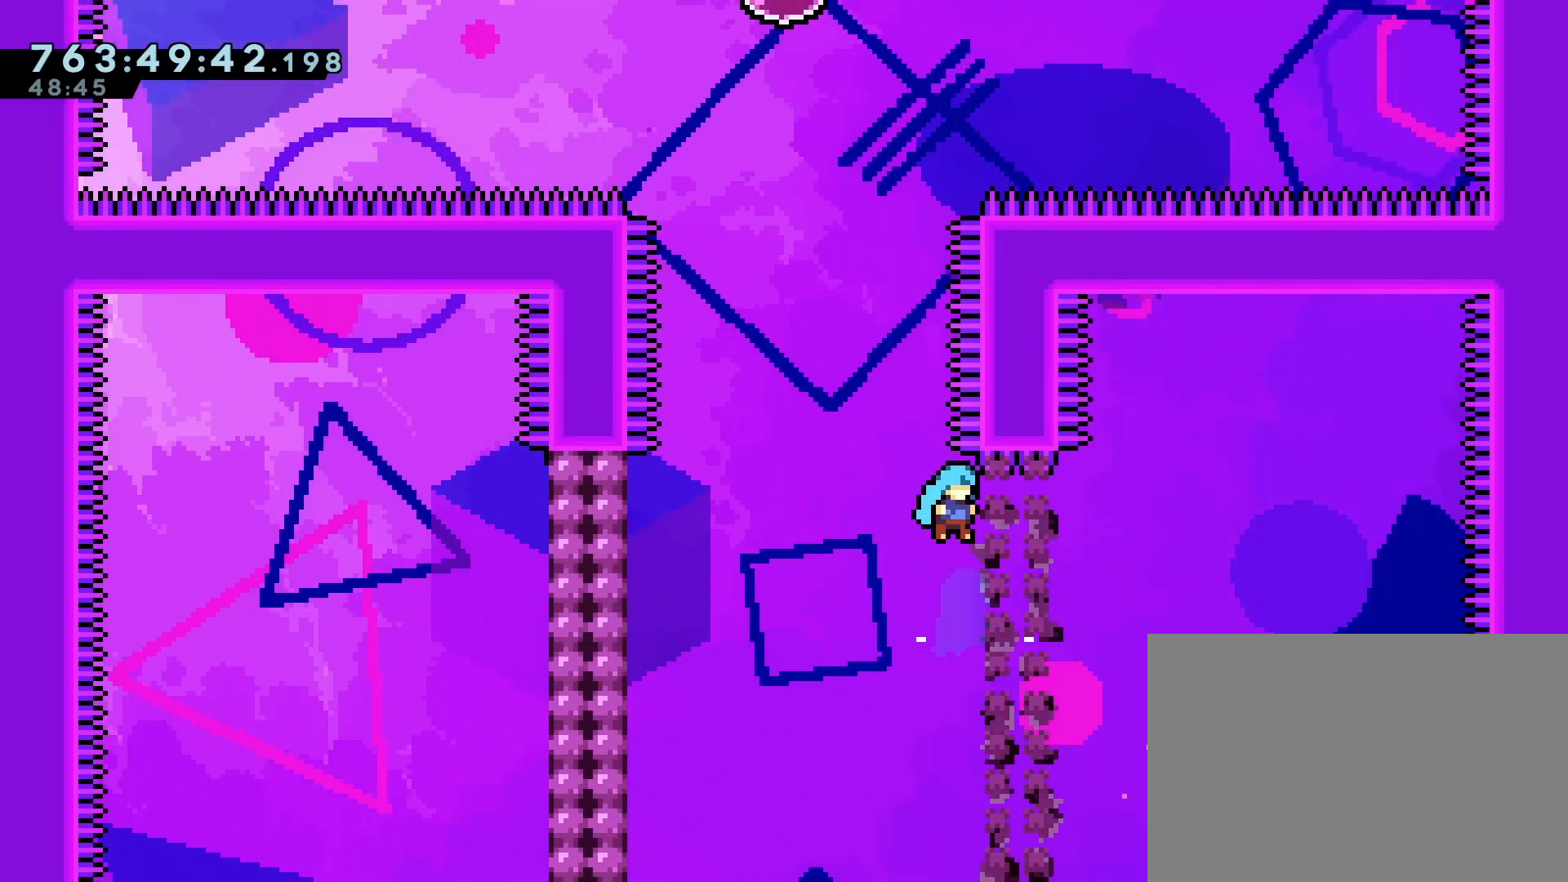
{"buttons": [], "left_stick": "center", "events": [[100, "R2", "down"], [167, "R2", "up"], [483, "DPAD_RIGHT", "up"]]}
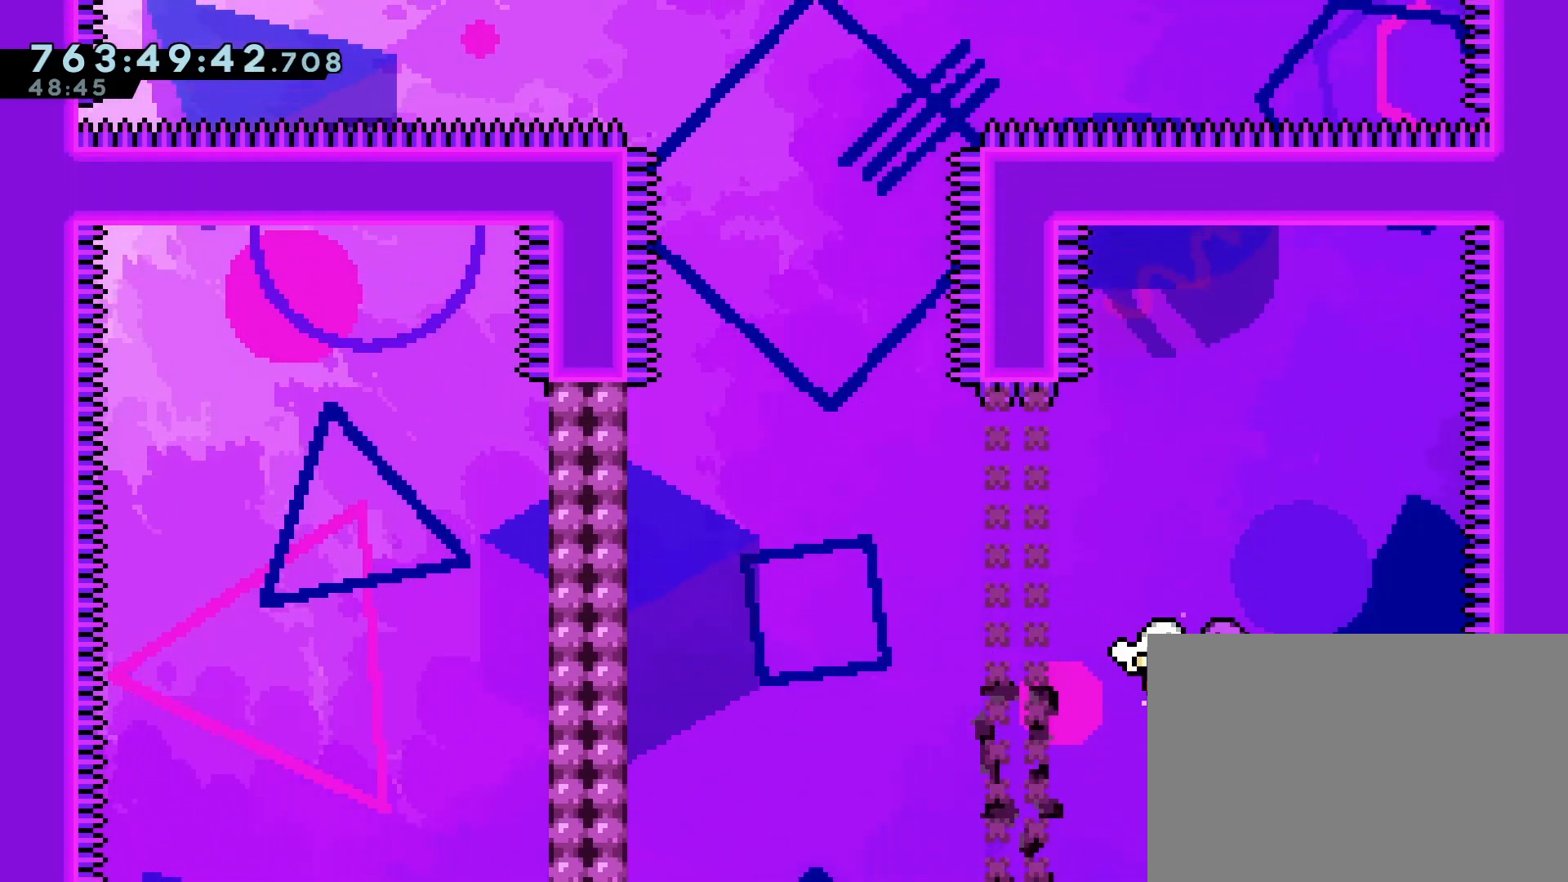
{"buttons": [], "left_stick": "center", "events": [[50, "DPAD_LEFT", "down"], [317, "DPAD_LEFT", "up"]]}
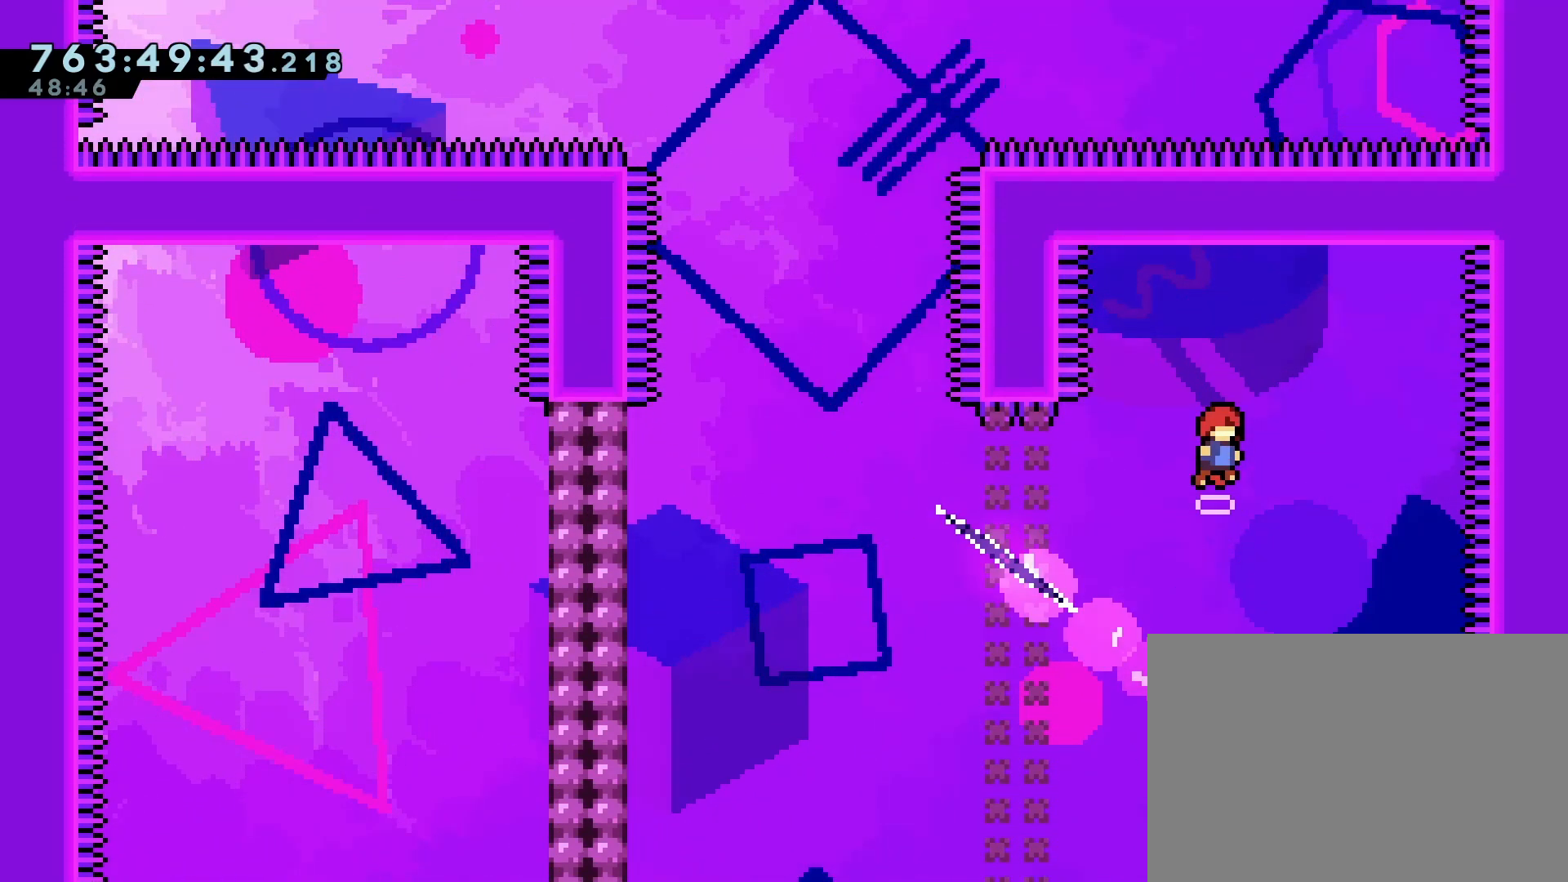
{"buttons": ["DPAD_LEFT"], "left_stick": "center", "events": [[367, "DPAD_LEFT", "down"]]}
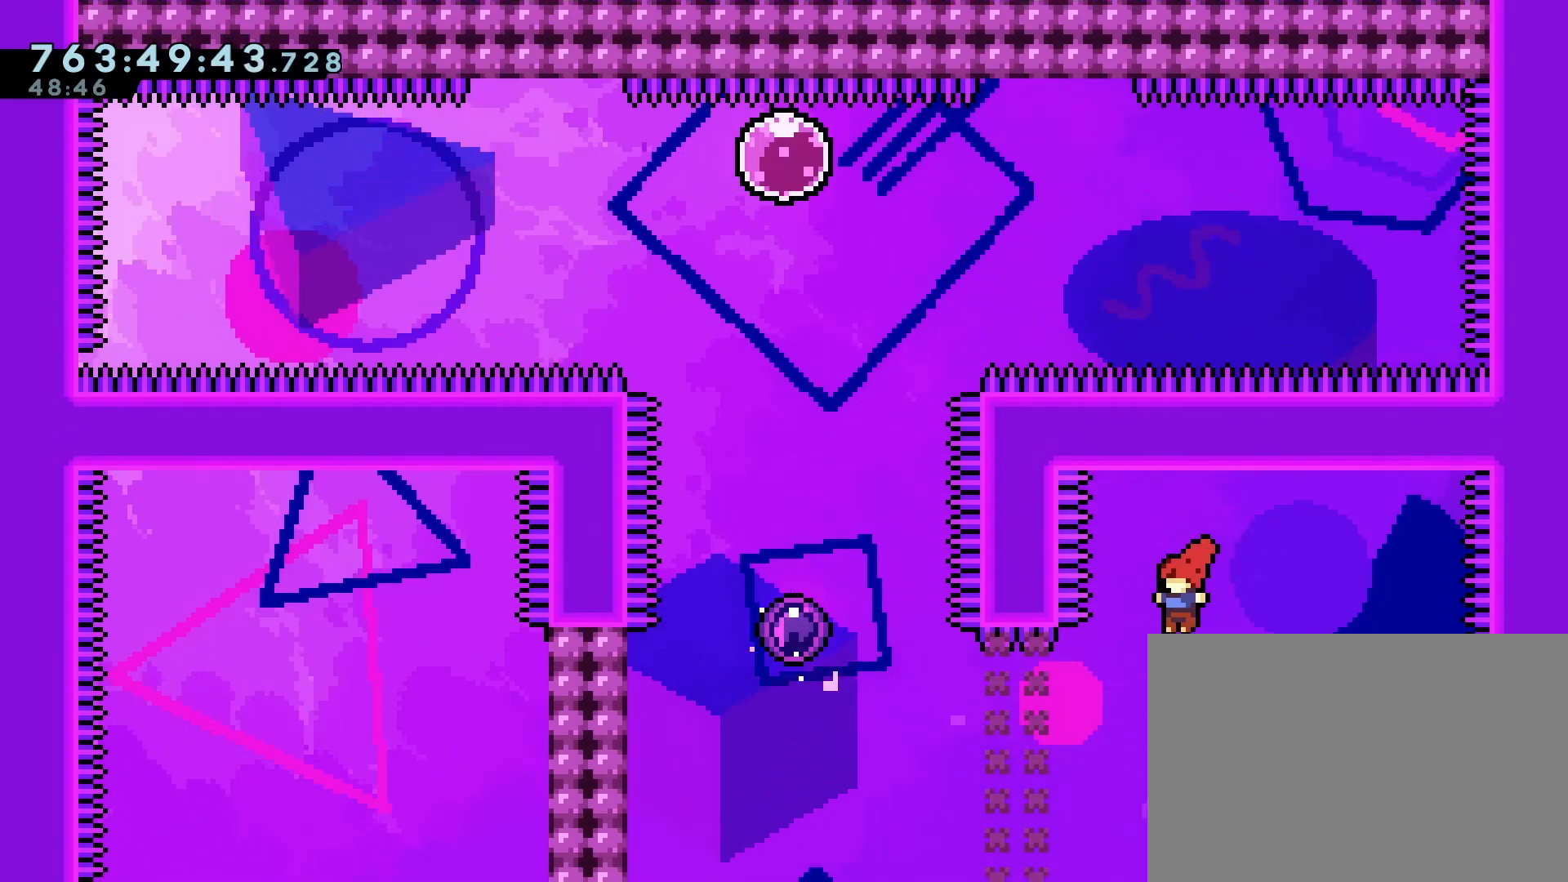
{"buttons": ["DPAD_UP", "DPAD_LEFT"], "left_stick": "center", "events": [[233, "DPAD_UP", "down"], [333, "SQUARE", "down"], [500, "SQUARE", "up"]]}
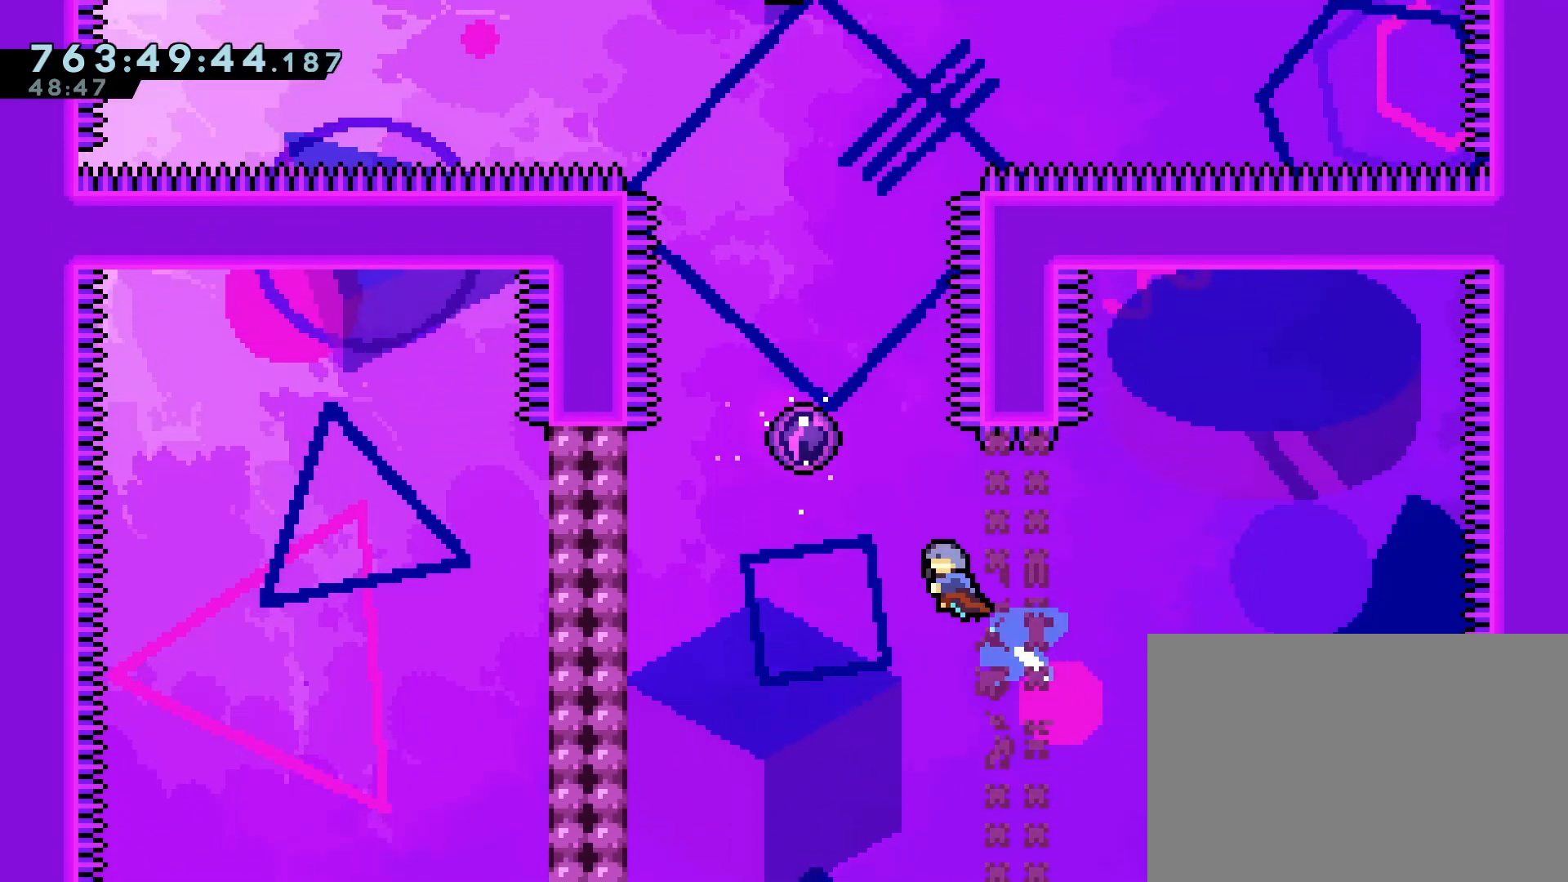
{"buttons": ["DPAD_UP"], "left_stick": "center", "events": [[33, "R2", "down"], [83, "R2", "up"], [133, "DPAD_UP", "up"], [233, "DPAD_LEFT", "up"], [283, "DPAD_UP", "down"]]}
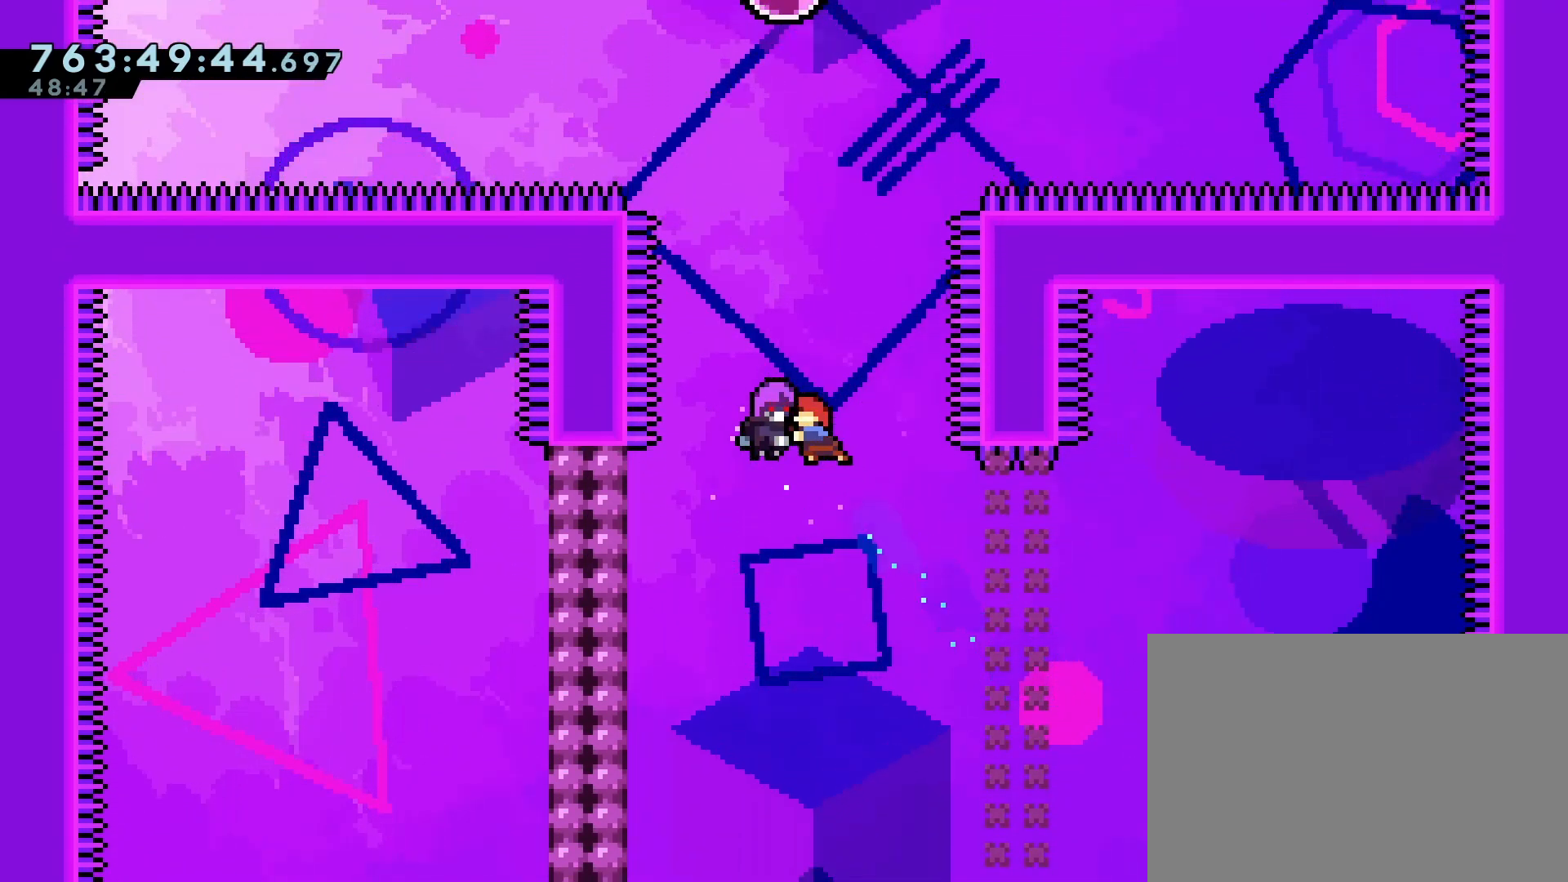
{"buttons": ["DPAD_RIGHT"], "left_stick": "center", "events": [[117, "DPAD_UP", "up"], [500, "DPAD_RIGHT", "down"]]}
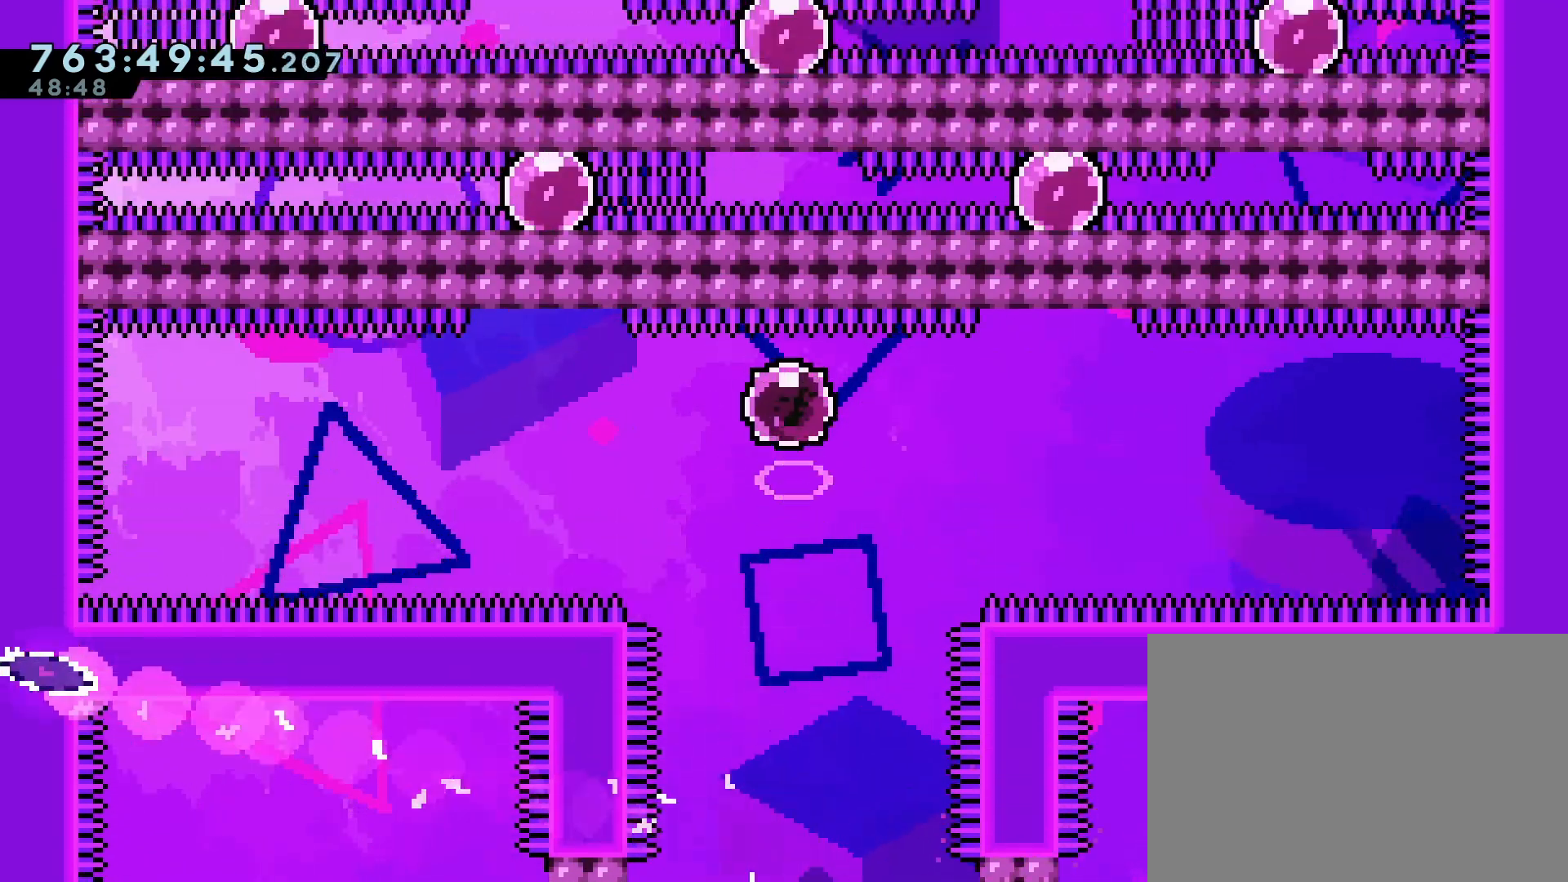
{"buttons": ["SQUARE", "DPAD_UP"], "left_stick": "center", "events": [[67, "SQUARE", "down"], [200, "SQUARE", "up"], [217, "DPAD_RIGHT", "up"], [350, "DPAD_UP", "down"], [383, "SQUARE", "down"]]}
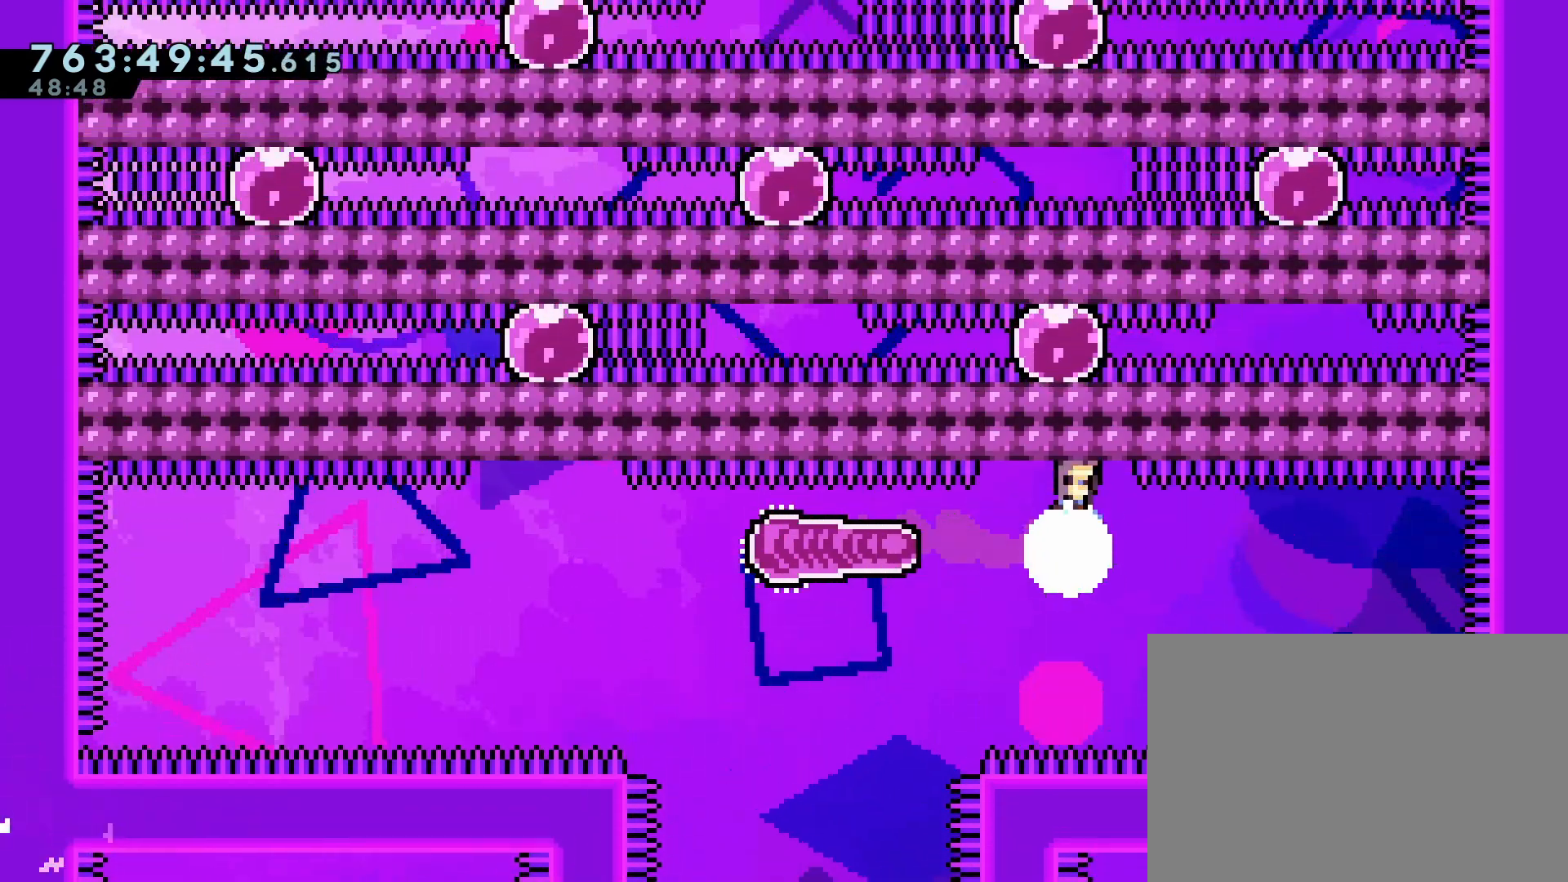
{"buttons": ["DPAD_LEFT"], "left_stick": "center", "events": [[50, "DPAD_UP", "up"], [67, "SQUARE", "up"], [217, "DPAD_LEFT", "down"], [317, "SQUARE", "down"], [467, "SQUARE", "up"]]}
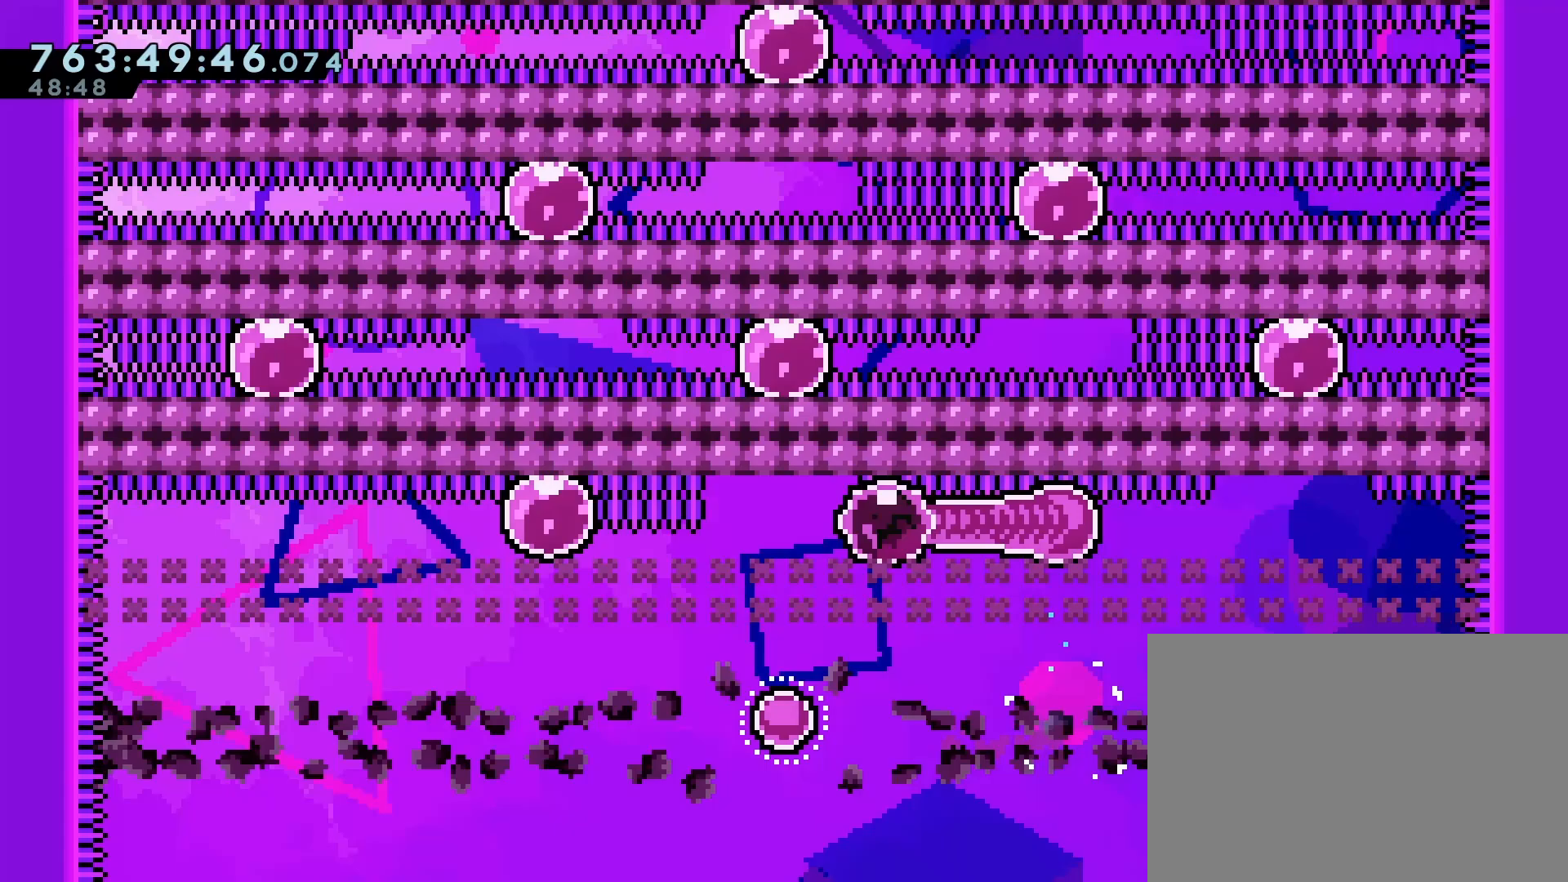
{"buttons": ["DPAD_LEFT"], "left_stick": "center", "events": [[17, "DPAD_LEFT", "up"], [117, "DPAD_UP", "down"], [150, "SQUARE", "down"], [317, "DPAD_UP", "up"], [317, "SQUARE", "up"], [450, "DPAD_LEFT", "down"]]}
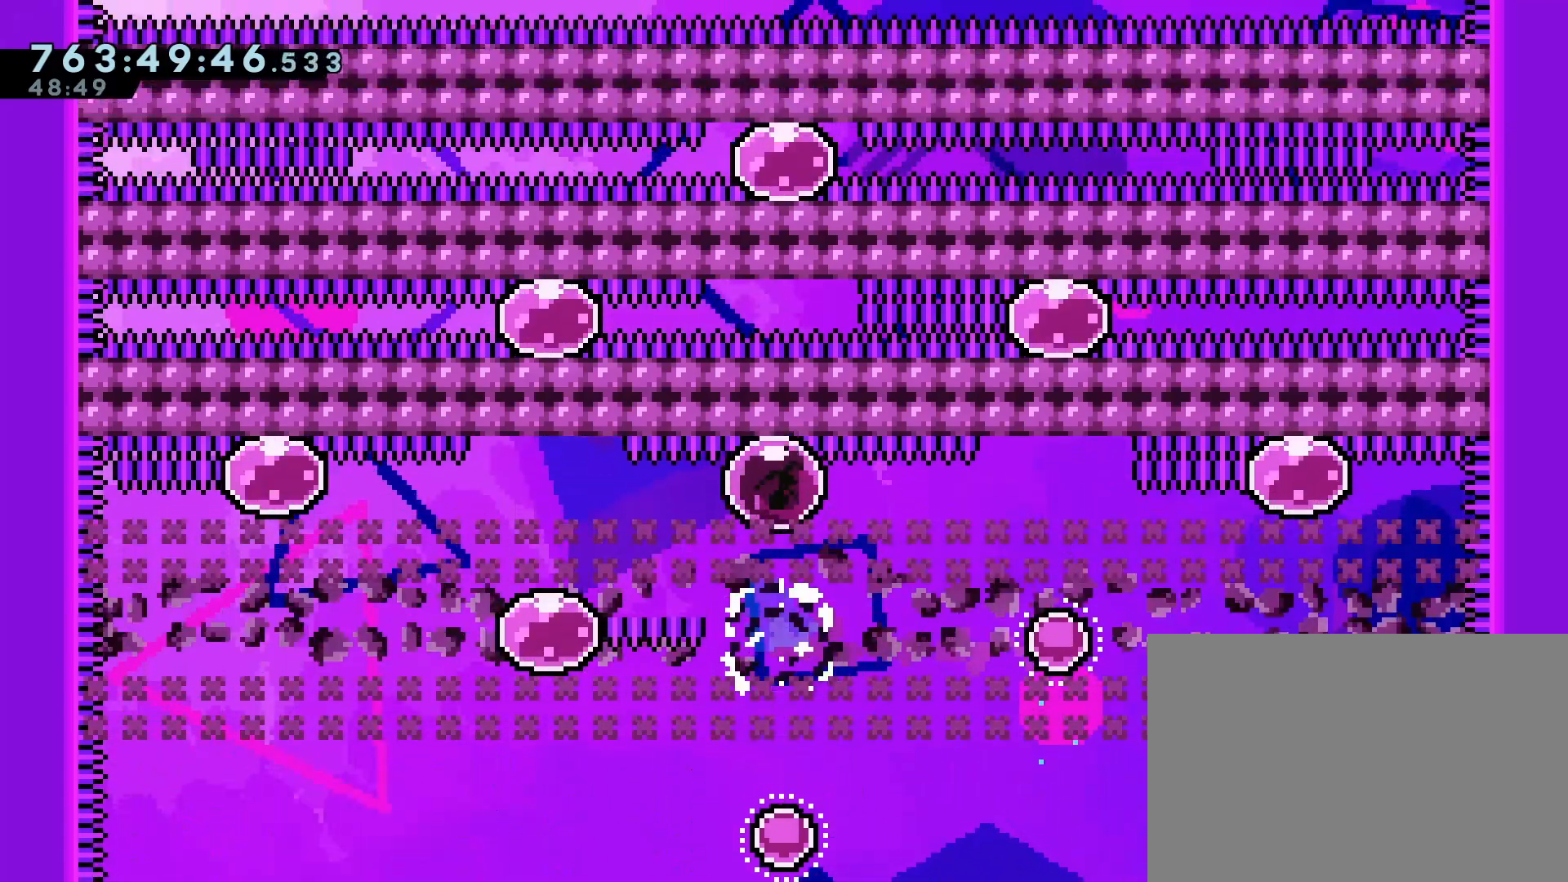
{"buttons": [], "left_stick": "center"}
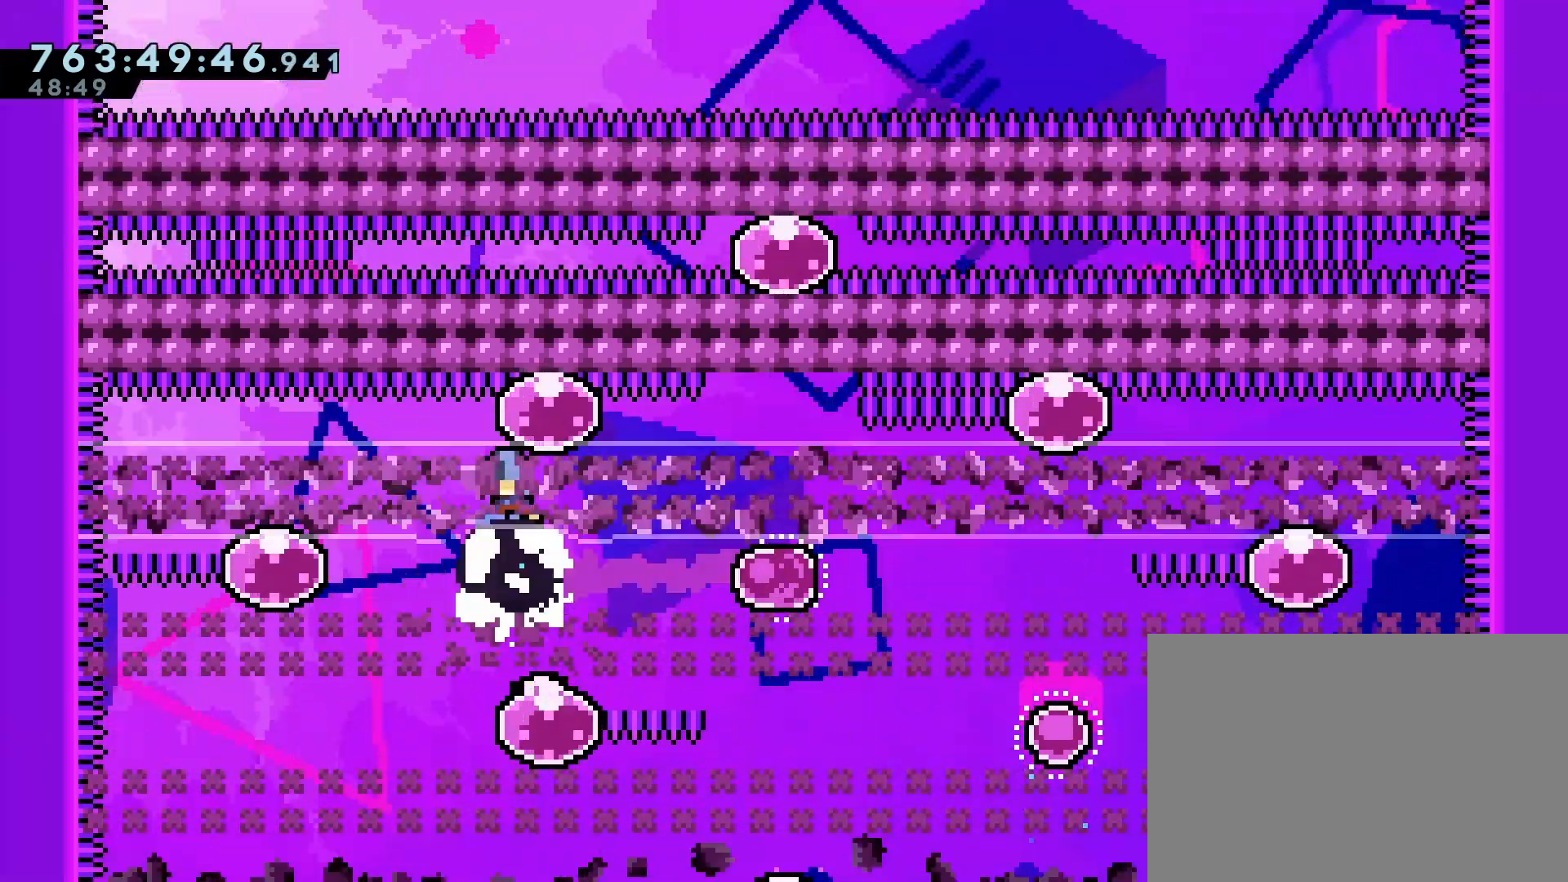
{"buttons": ["DPAD_UP"], "left_stick": "center", "events": [[117, "DPAD_RIGHT", "down"], [217, "SQUARE", "down"], [367, "SQUARE", "up"], [383, "DPAD_RIGHT", "up"], [483, "DPAD_UP", "down"]]}
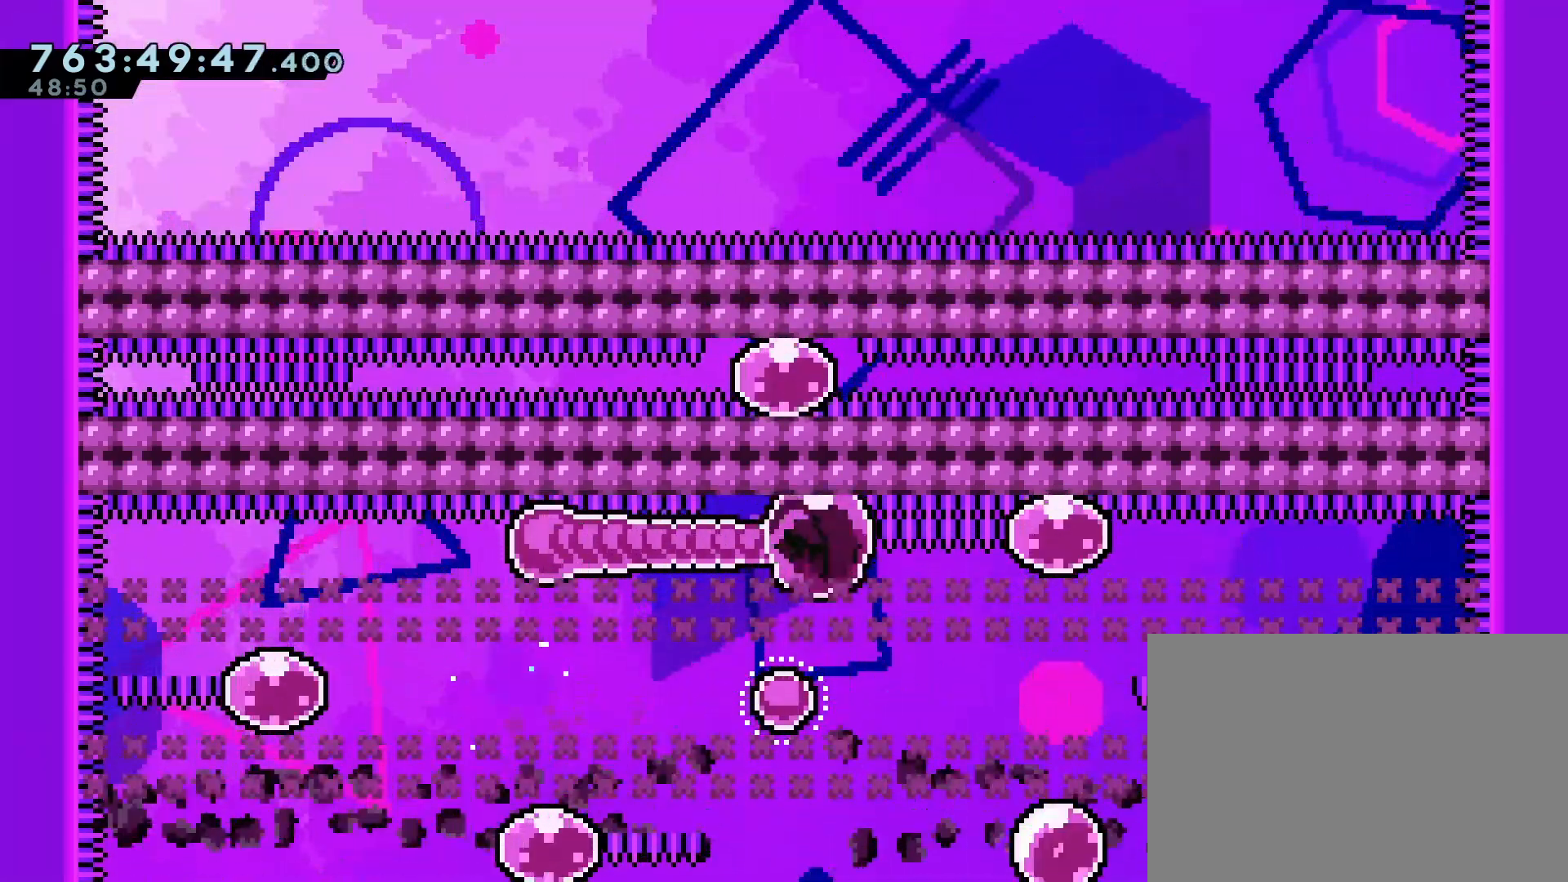
{"buttons": ["SQUARE", "DPAD_UP"], "left_stick": "center", "events": [[17, "SQUARE", "down"], [183, "SQUARE", "up"], [200, "DPAD_UP", "up"], [383, "DPAD_UP", "down"], [400, "SQUARE", "down"]]}
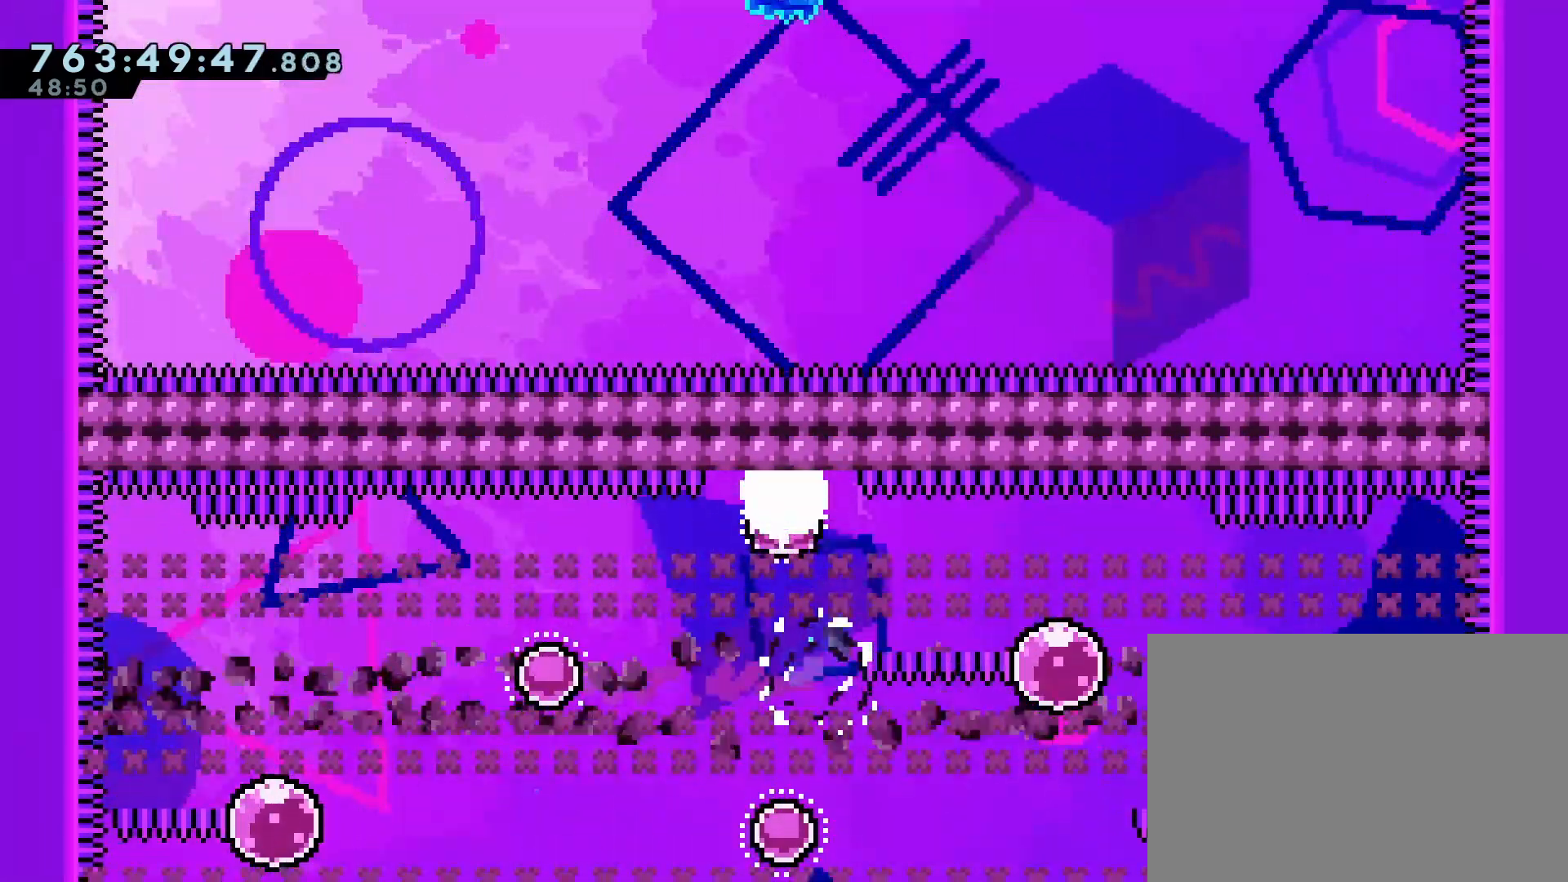
{"buttons": ["SQUARE", "DPAD_UP"], "left_stick": "center", "events": [[67, "SQUARE", "up"], [333, "SQUARE", "down"]]}
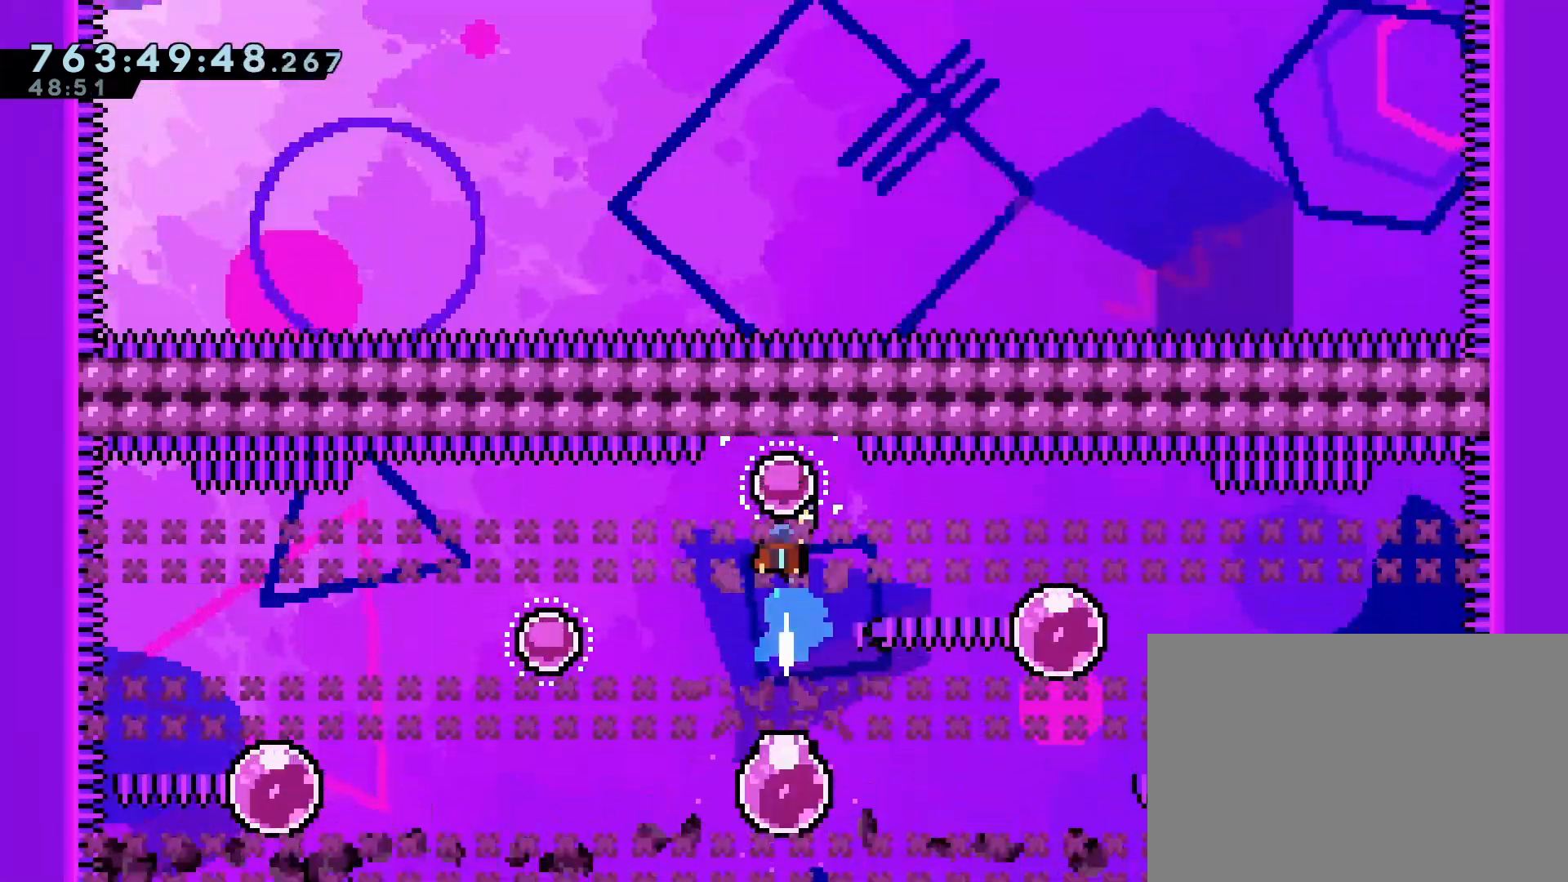
{"buttons": [], "left_stick": "center", "events": [[17, "SQUARE", "up"], [483, "DPAD_UP", "up"]]}
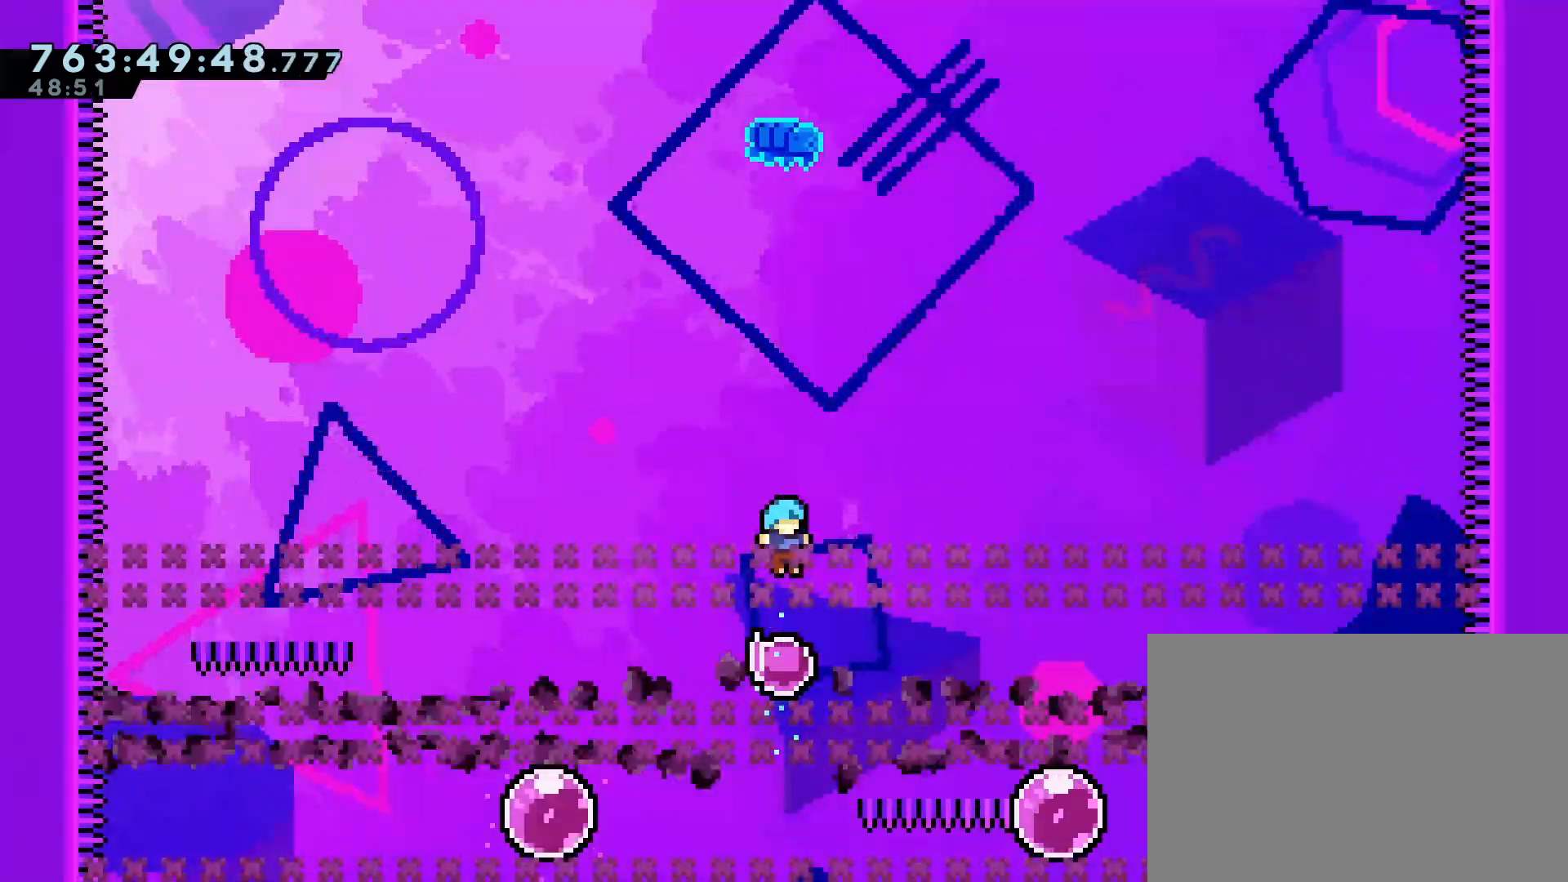
{"buttons": ["DPAD_UP"], "left_stick": "center", "events": [[233, "DPAD_UP", "down"], [300, "R2", "down"], [300, "SQUARE", "down"], [417, "R2", "up"], [467, "SQUARE", "up"]]}